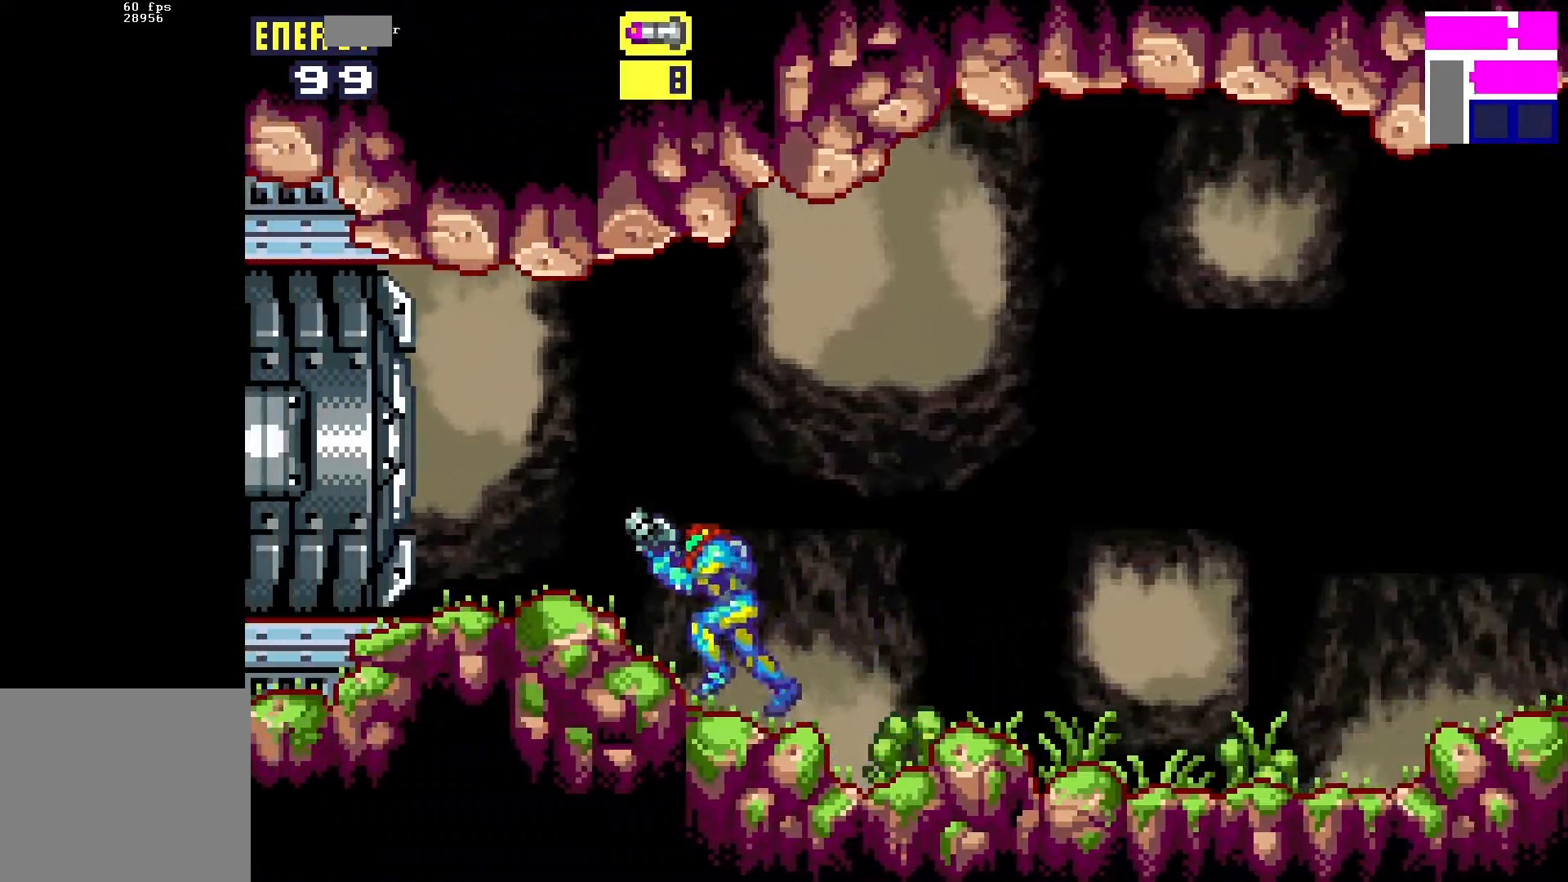
Gameplay with a controller (Xbox layout); each line is a JSON object with the inputs held at the frame after it. "events" lists button and stick changes between this image and that frame as [ms after this image, input, new state], when the widget could be followed in between. Not read: left_stick right_stick.
{"buttons": ["DPAD_LEFT"], "events": [[50, "L1", "up"], [233, "A", "down"], [317, "A", "up"]]}
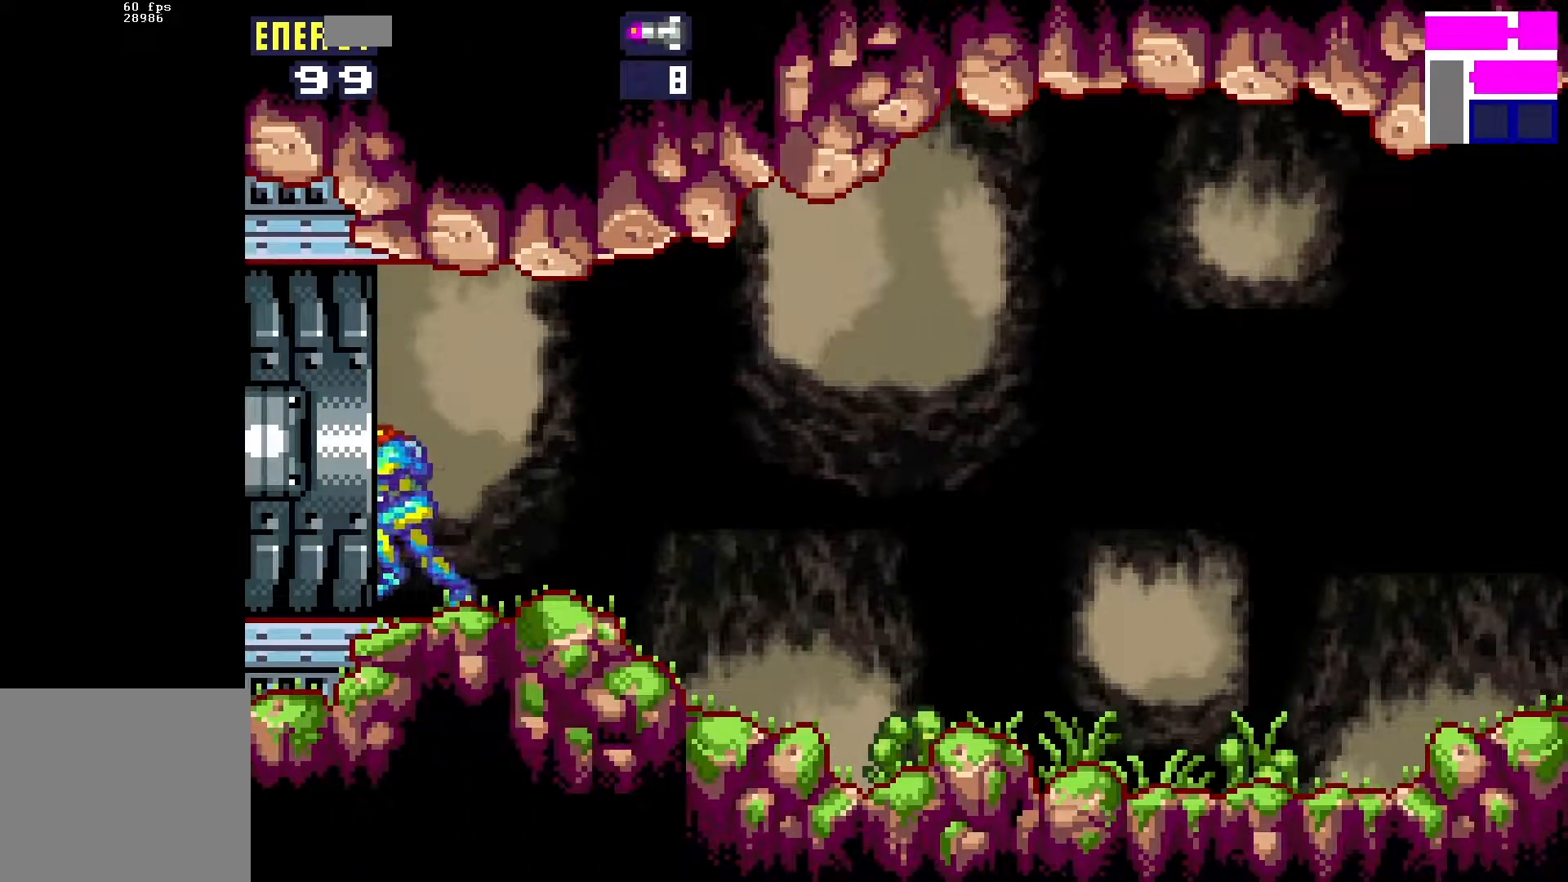
{"buttons": ["DPAD_LEFT"], "events": []}
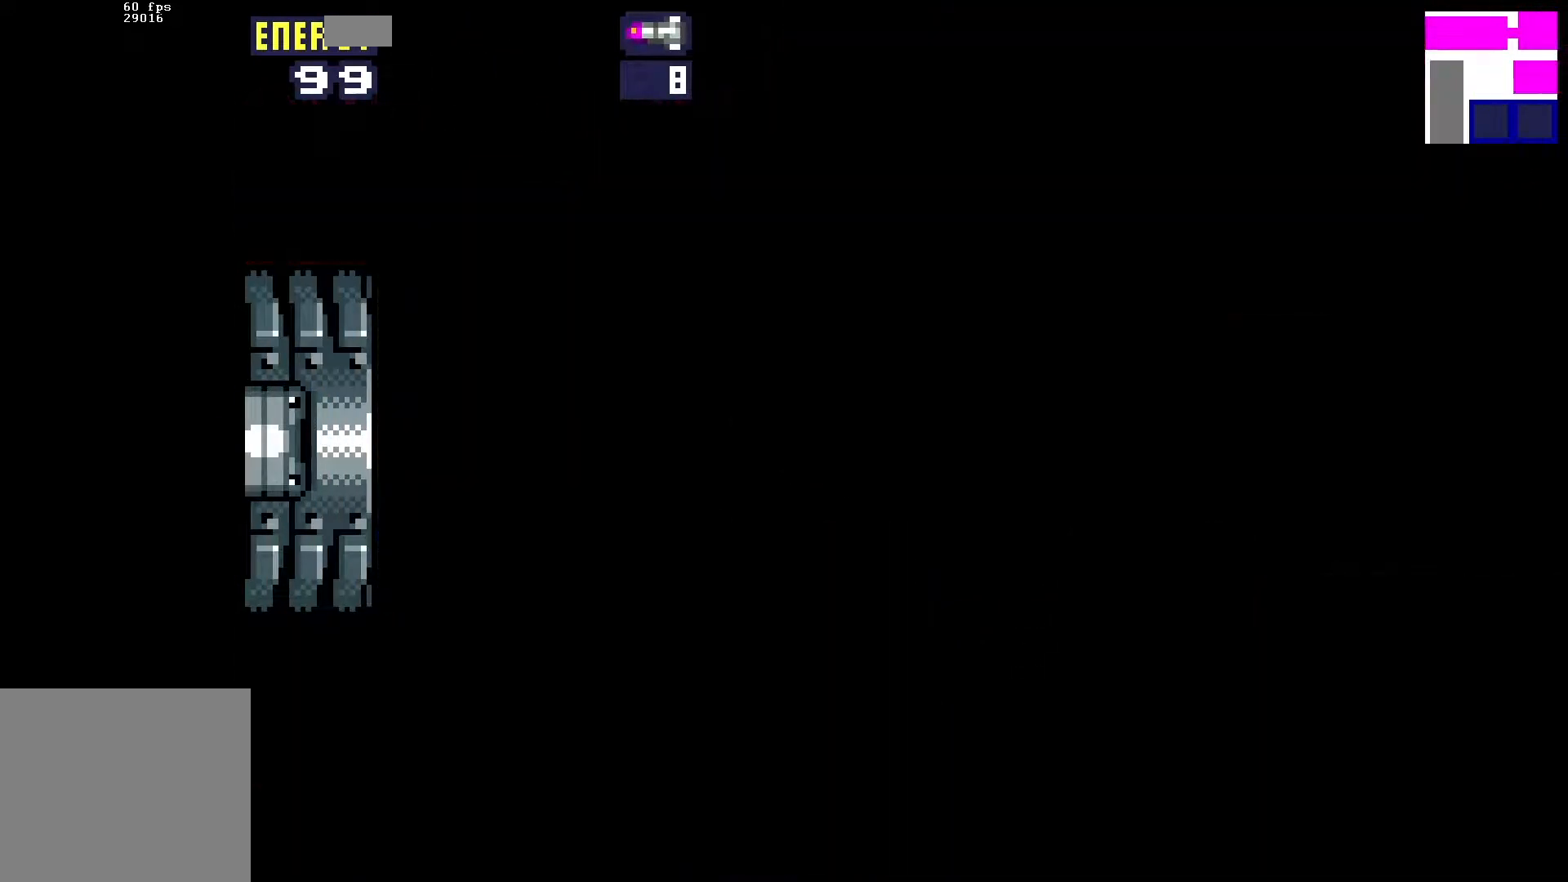
{"buttons": ["DPAD_LEFT"], "events": []}
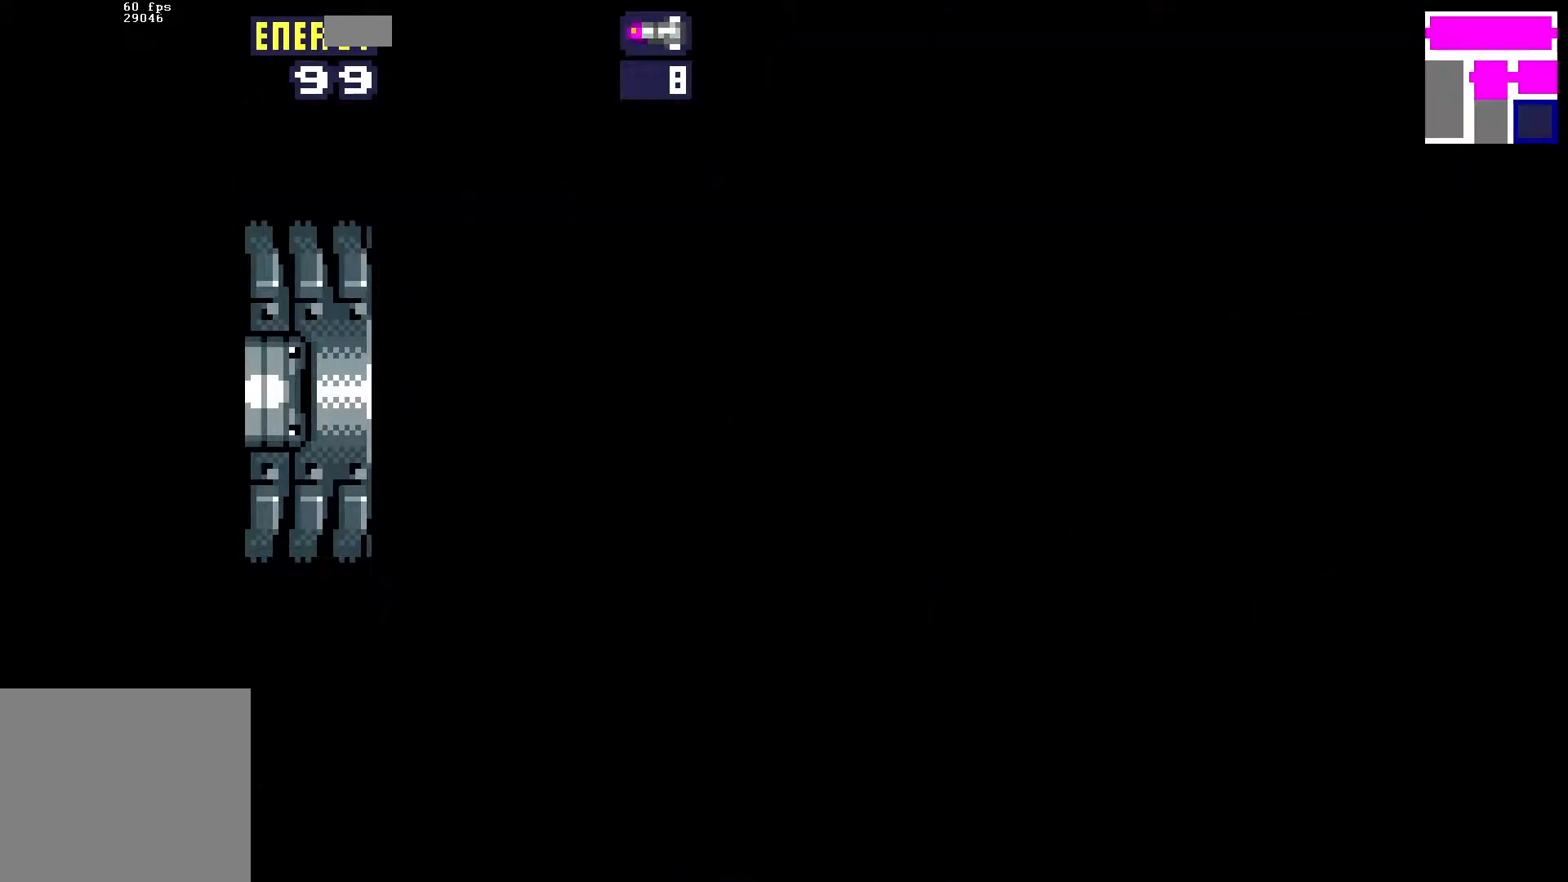
{"buttons": ["DPAD_LEFT"], "events": []}
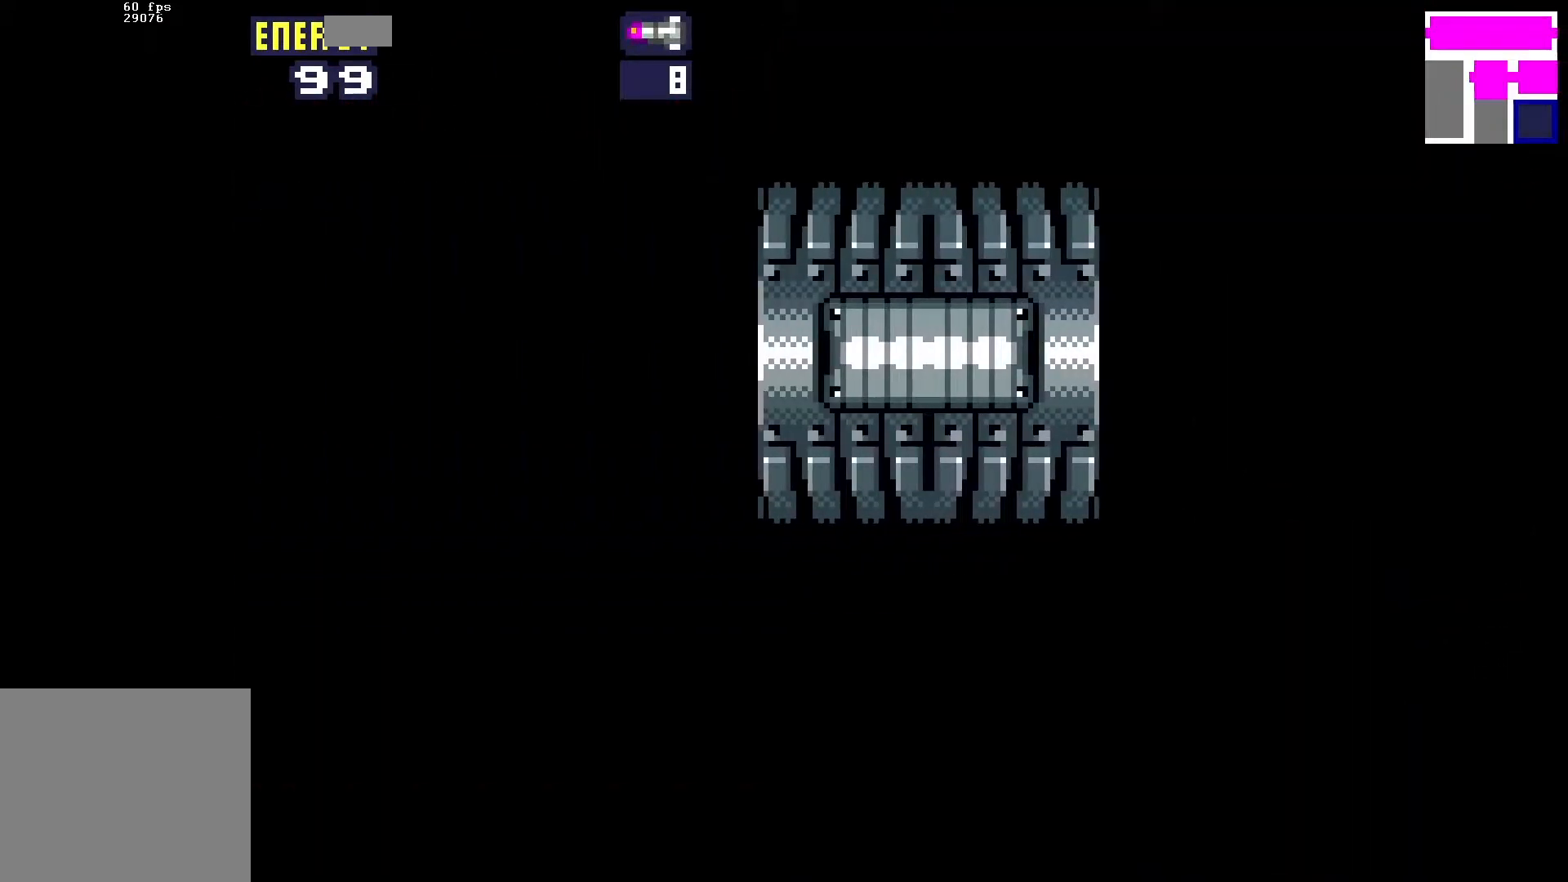
{"buttons": ["DPAD_LEFT"], "events": []}
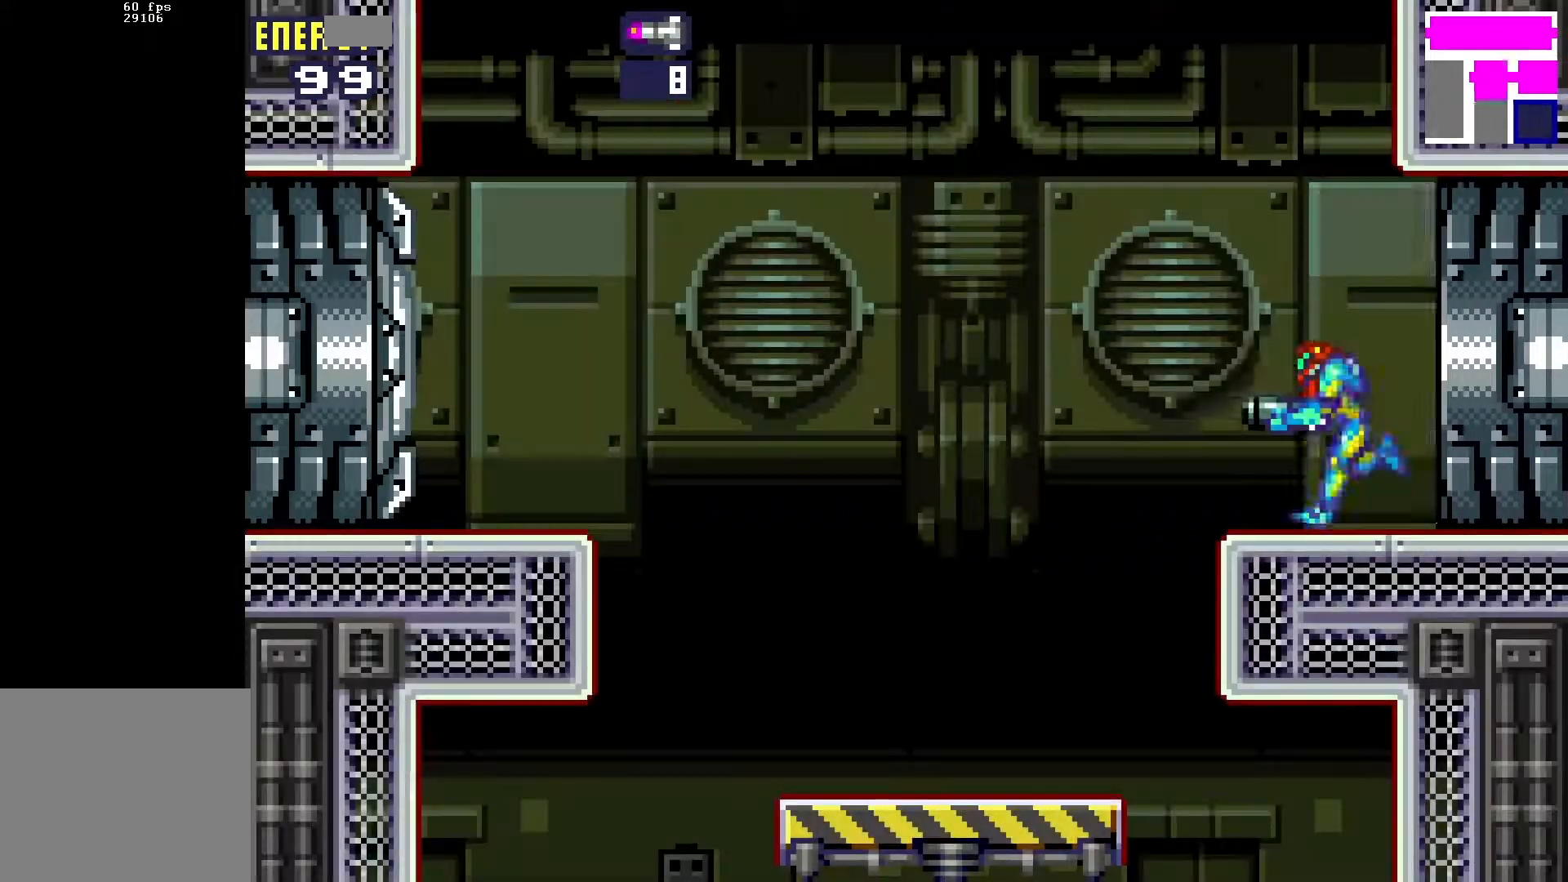
{"buttons": ["DPAD_RIGHT"], "events": [[283, "B", "down"], [317, "DPAD_LEFT", "up"], [350, "DPAD_RIGHT", "down"], [383, "B", "up"]]}
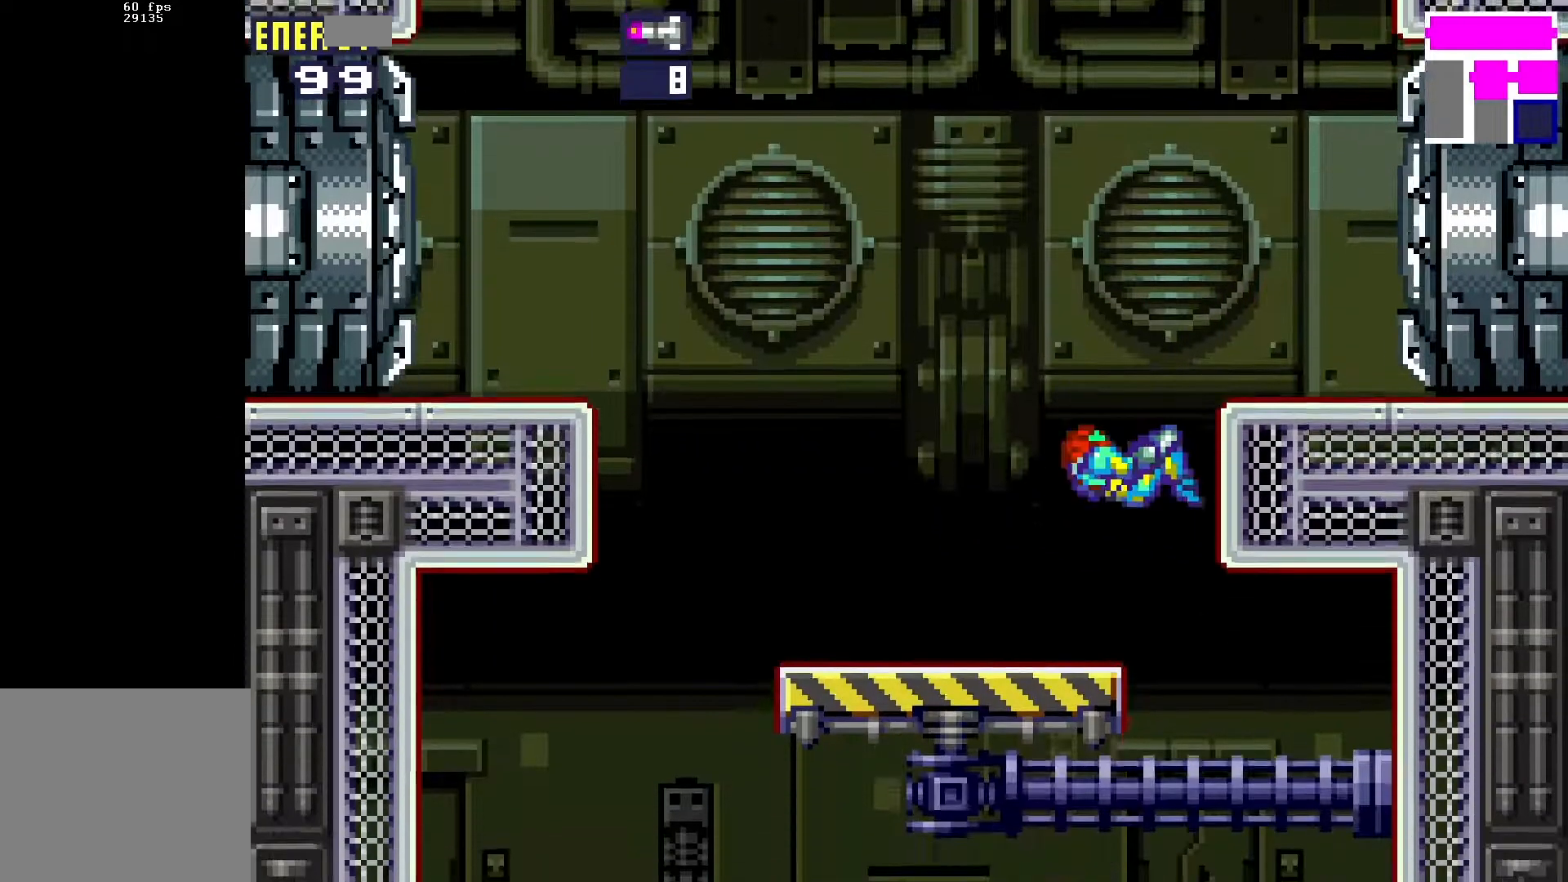
{"buttons": ["B", "DPAD_RIGHT"], "events": [[250, "A", "down"], [333, "A", "up"], [433, "B", "down"]]}
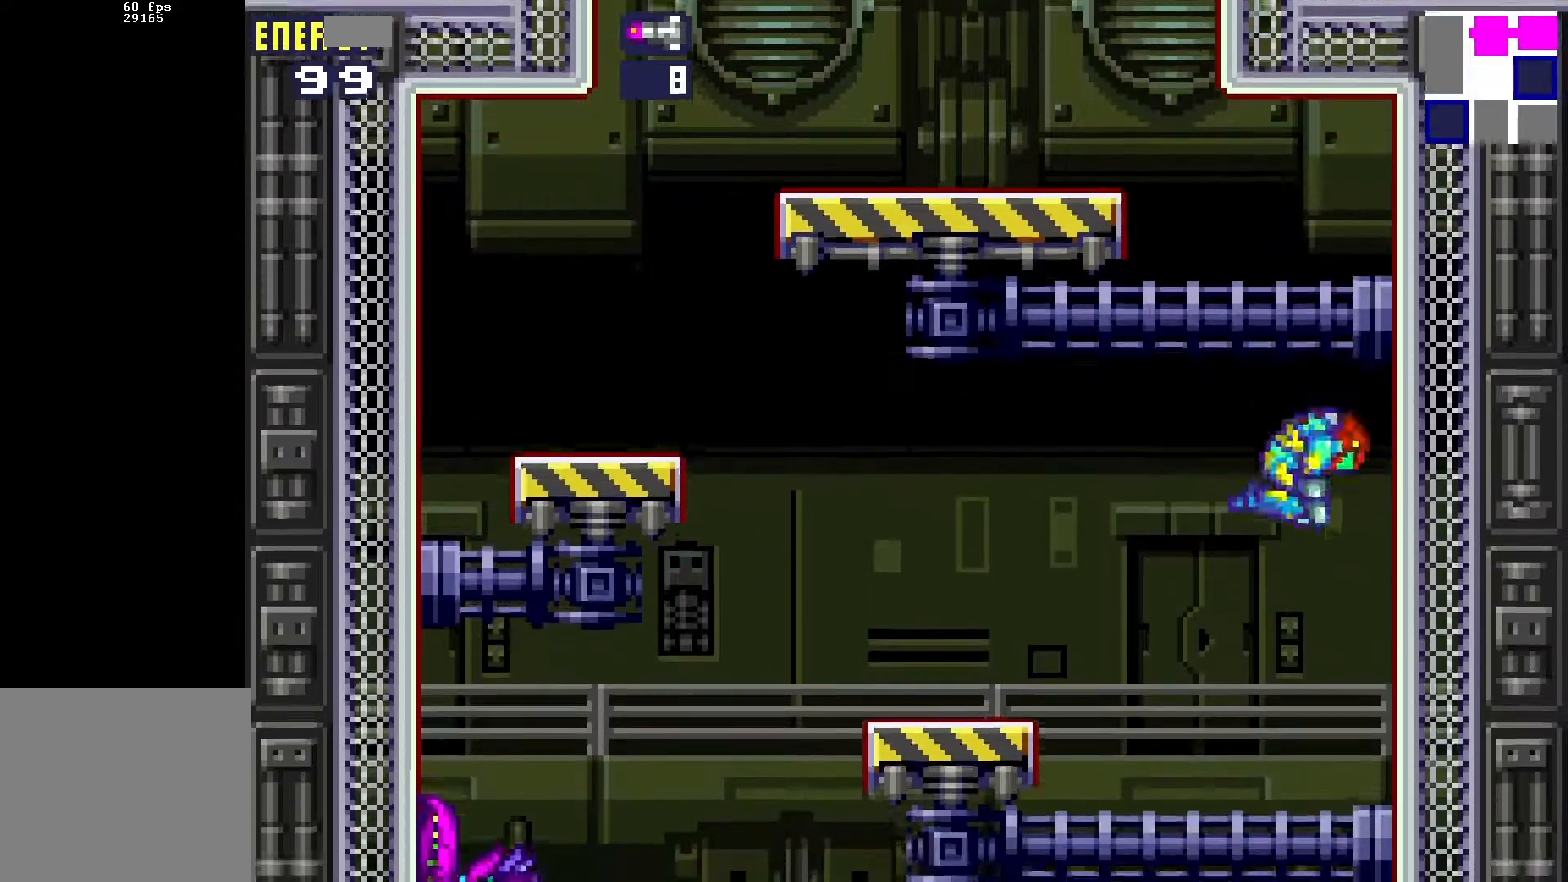
{"buttons": ["R1"], "events": [[33, "B", "up"], [183, "R1", "down"], [217, "DPAD_DOWN", "down"], [233, "DPAD_DOWN", "up"], [233, "DPAD_RIGHT", "up"], [267, "DPAD_DOWN", "down"], [367, "A", "down"], [450, "DPAD_DOWN", "up"], [483, "A", "up"]]}
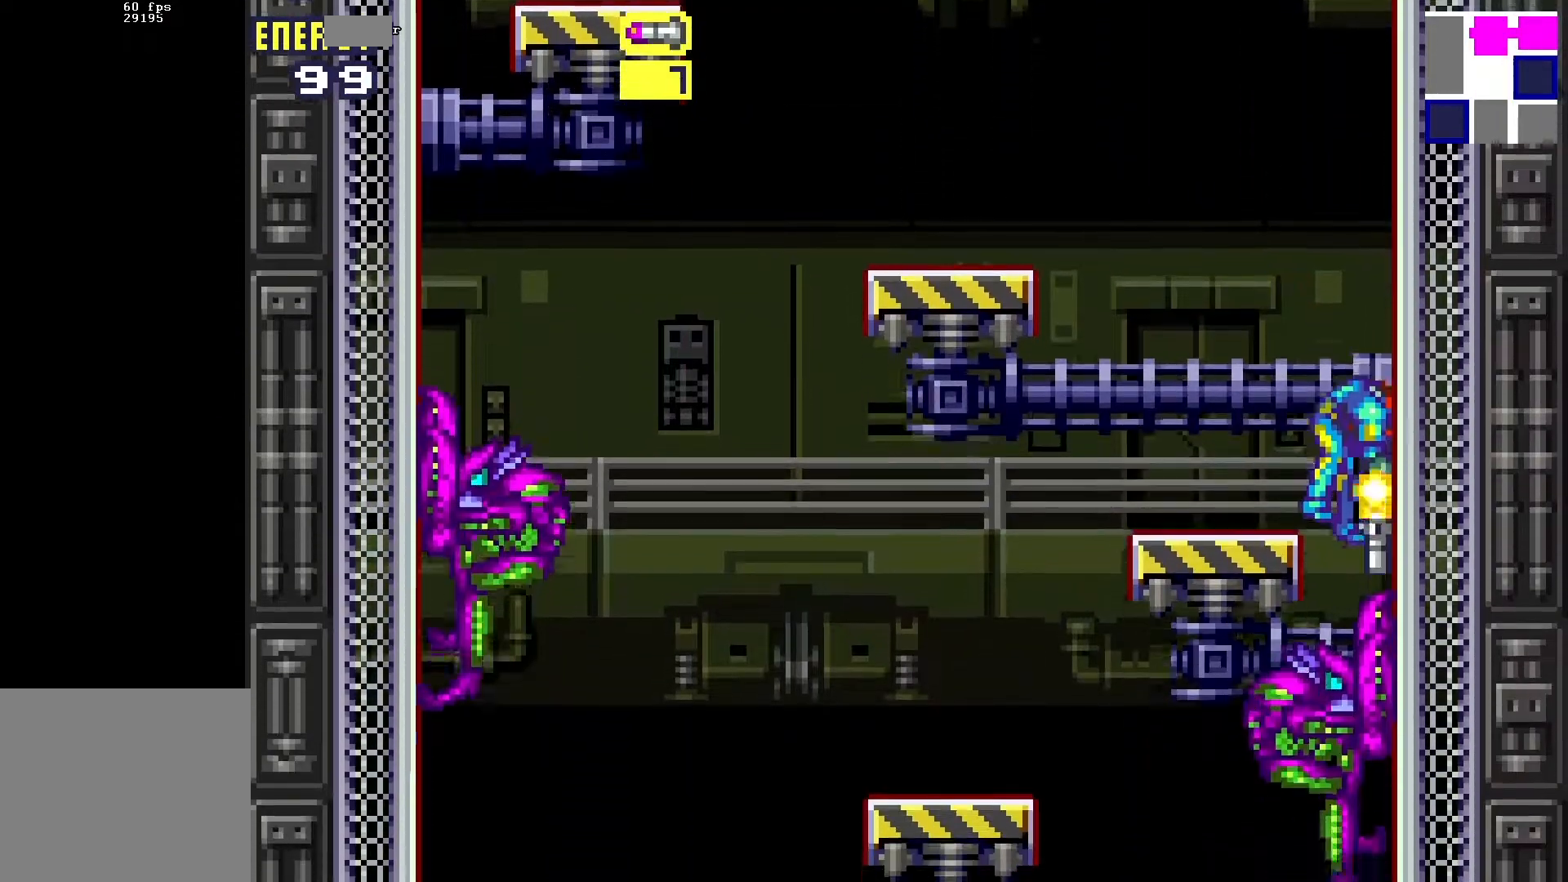
{"buttons": ["R1"], "events": [[67, "A", "down"], [217, "A", "up"], [333, "DPAD_DOWN", "down"], [450, "DPAD_DOWN", "up"]]}
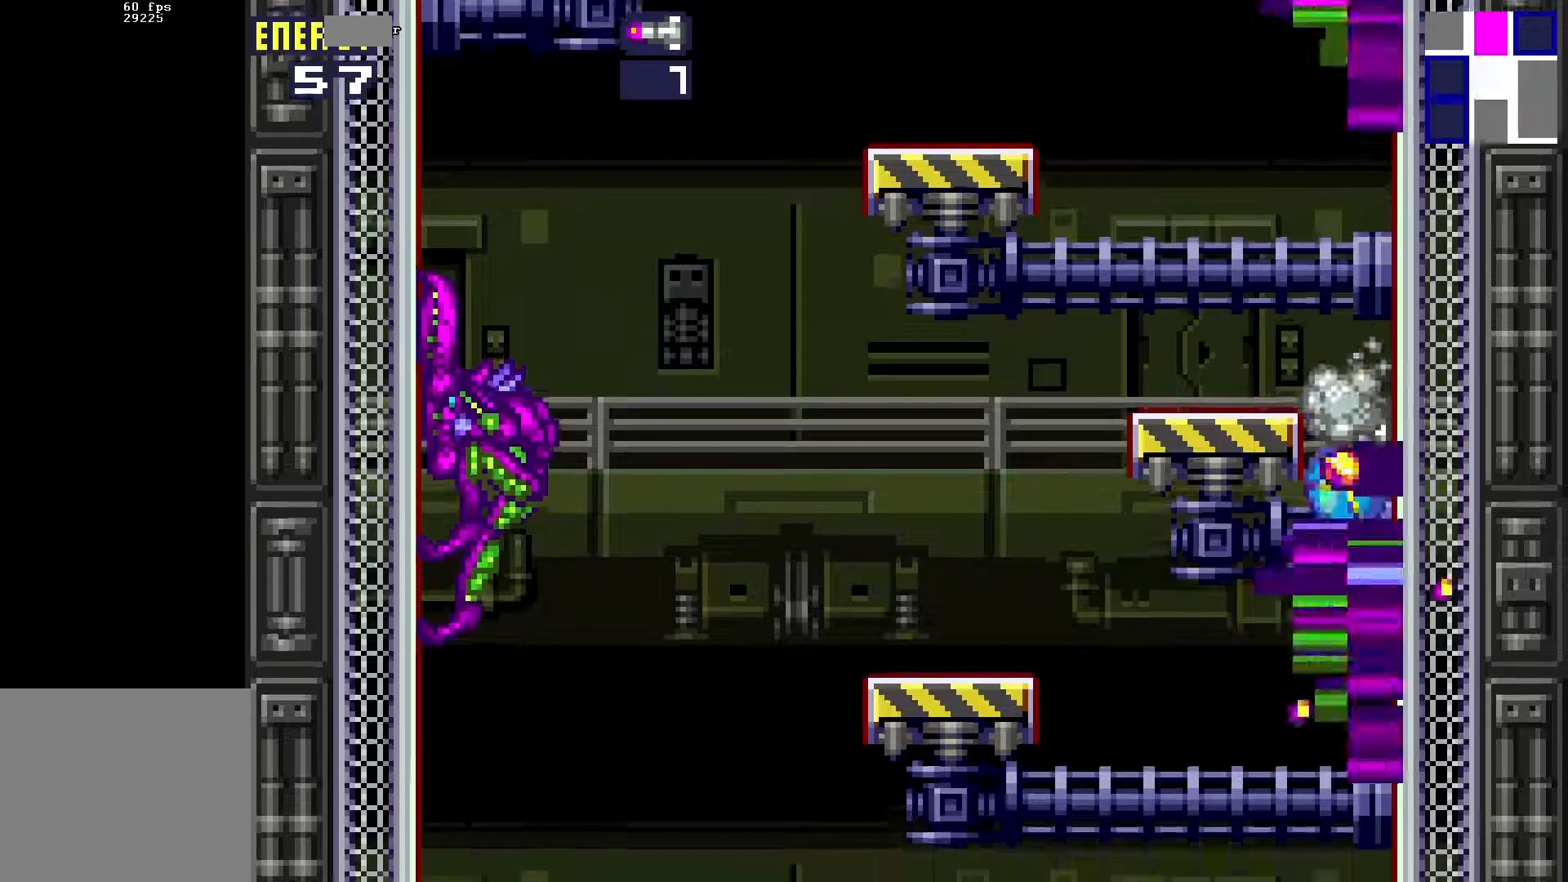
{"buttons": ["R1", "DPAD_DOWN"], "events": [[100, "A", "down"], [167, "A", "up"], [283, "DPAD_UP", "down"], [350, "DPAD_UP", "up"], [467, "DPAD_DOWN", "down"]]}
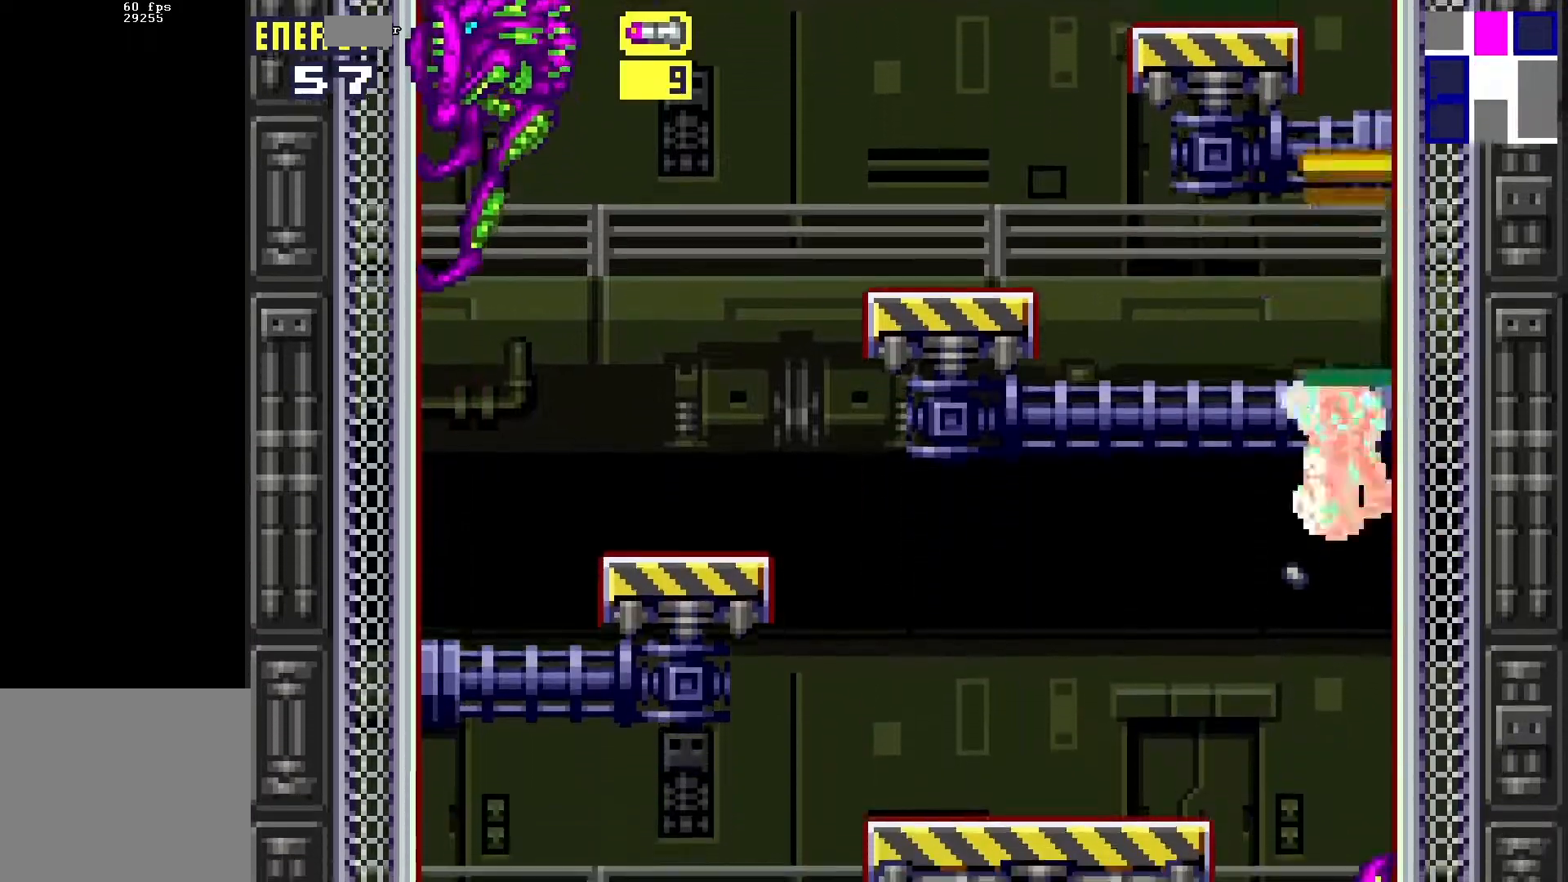
{"buttons": ["R1"], "events": [[50, "A", "down"], [100, "A", "up"], [133, "DPAD_DOWN", "up"], [200, "A", "down"], [317, "A", "up"], [333, "DPAD_DOWN", "down"], [483, "DPAD_DOWN", "up"]]}
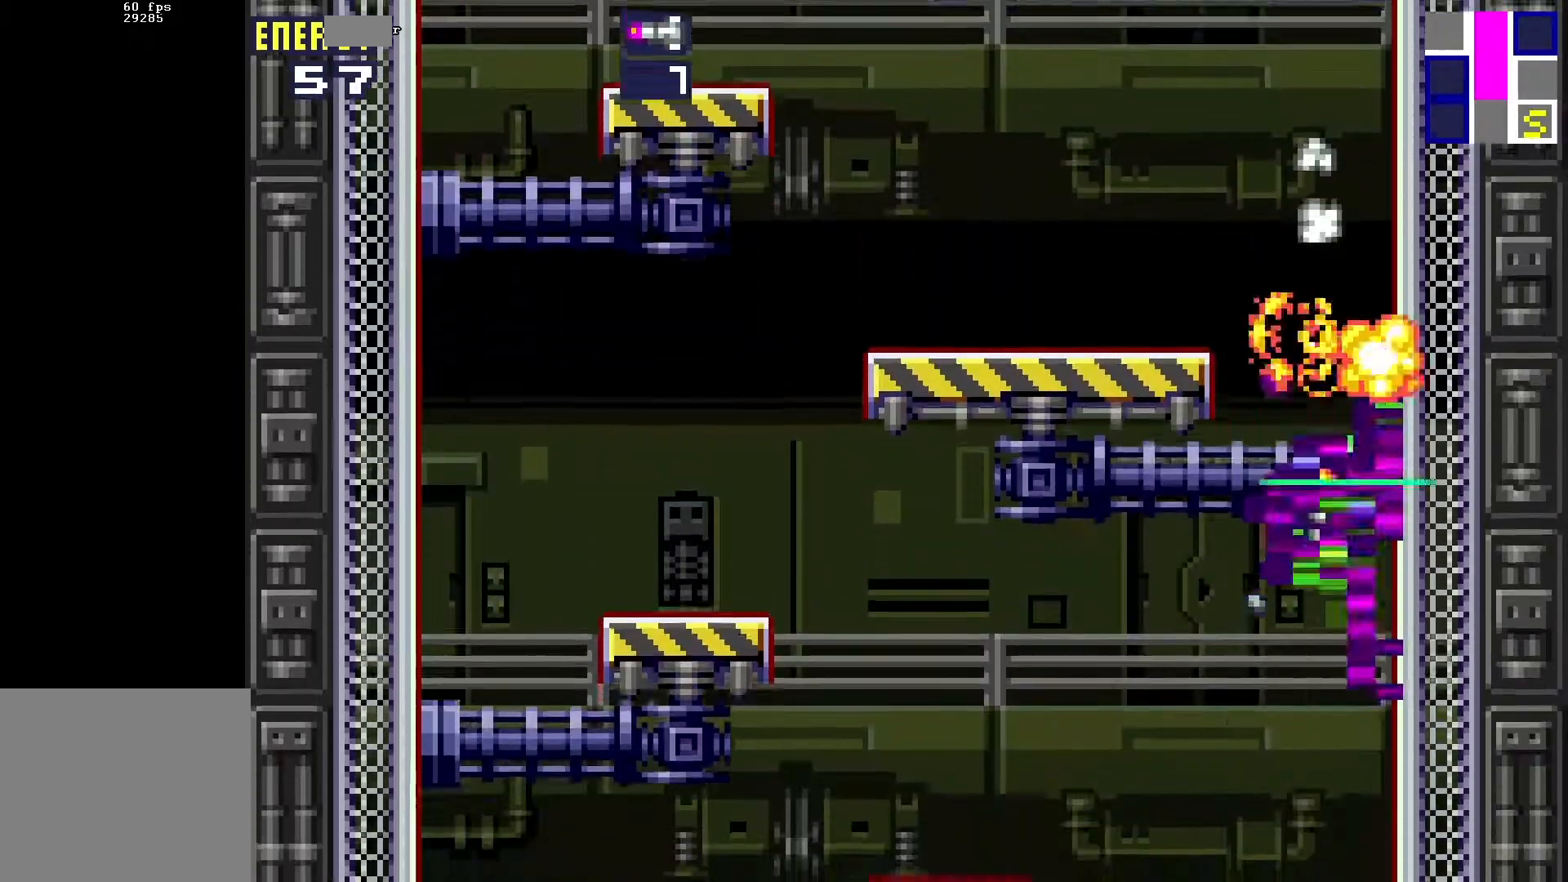
{"buttons": ["R1", "DPAD_DOWN"], "events": [[133, "DPAD_UP", "down"], [267, "DPAD_UP", "up"], [400, "DPAD_DOWN", "down"]]}
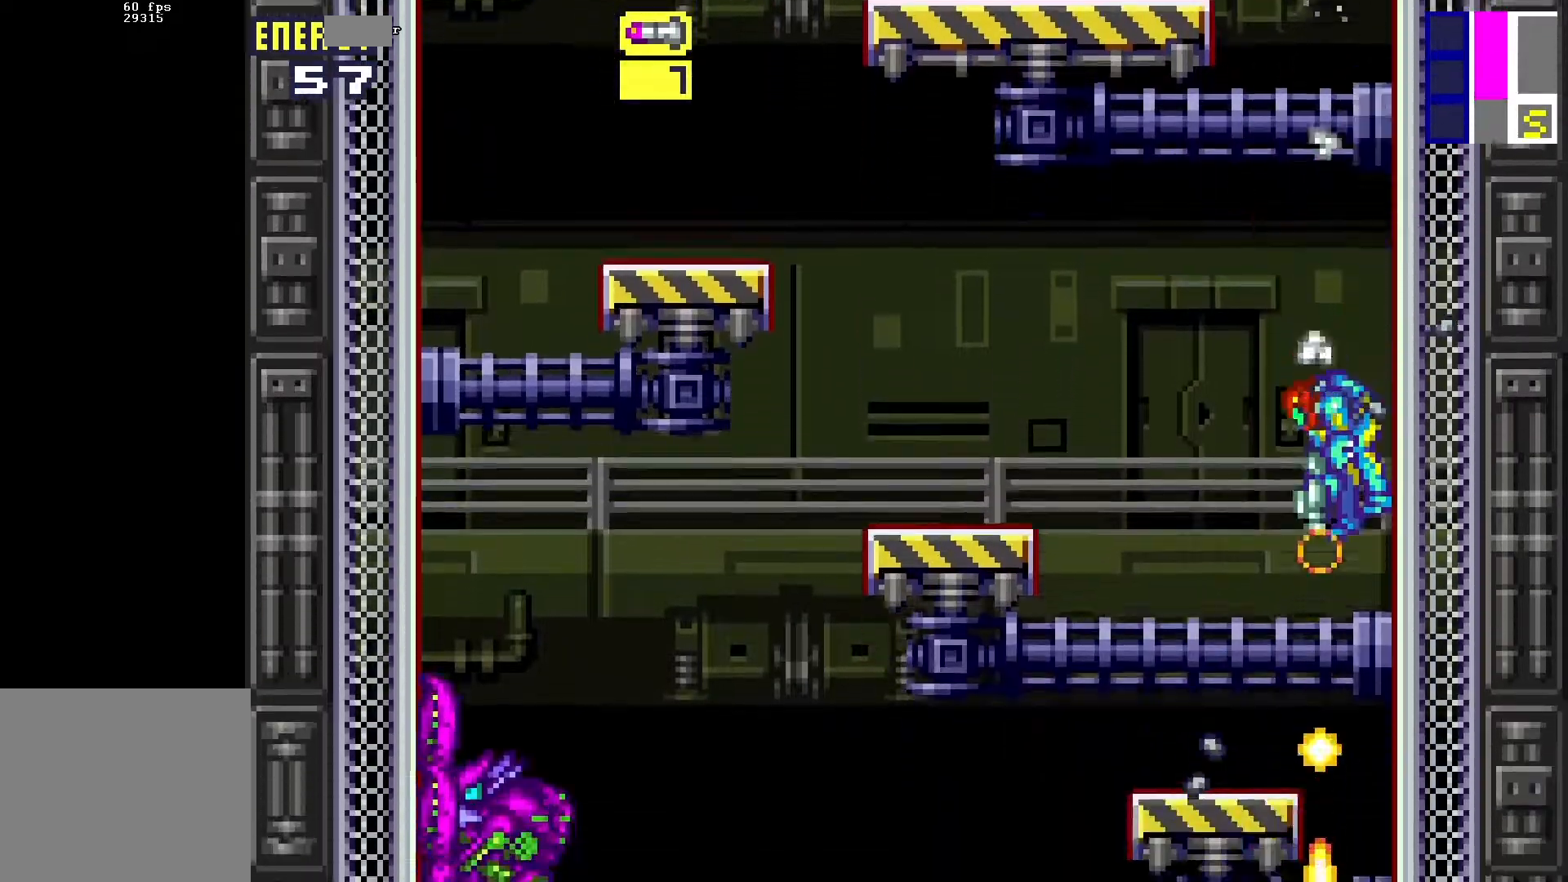
{"buttons": ["R1"], "events": [[50, "DPAD_DOWN", "up"], [150, "DPAD_UP", "down"], [183, "DPAD_UP", "up"], [233, "DPAD_DOWN", "down"], [417, "DPAD_DOWN", "up"]]}
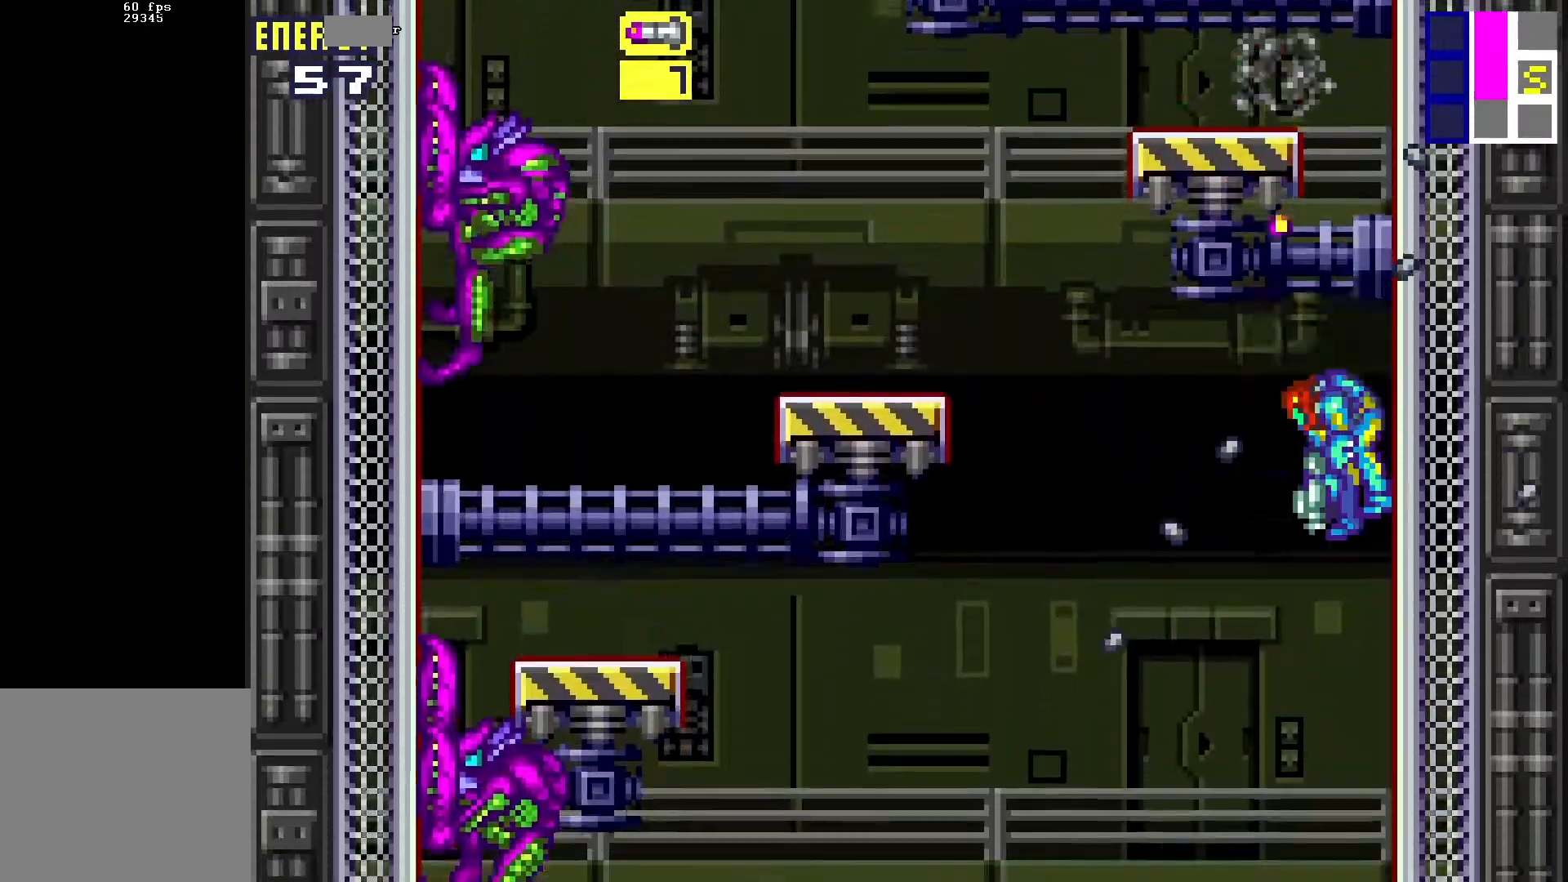
{"buttons": ["R1"], "events": [[350, "A", "down"], [450, "A", "up"]]}
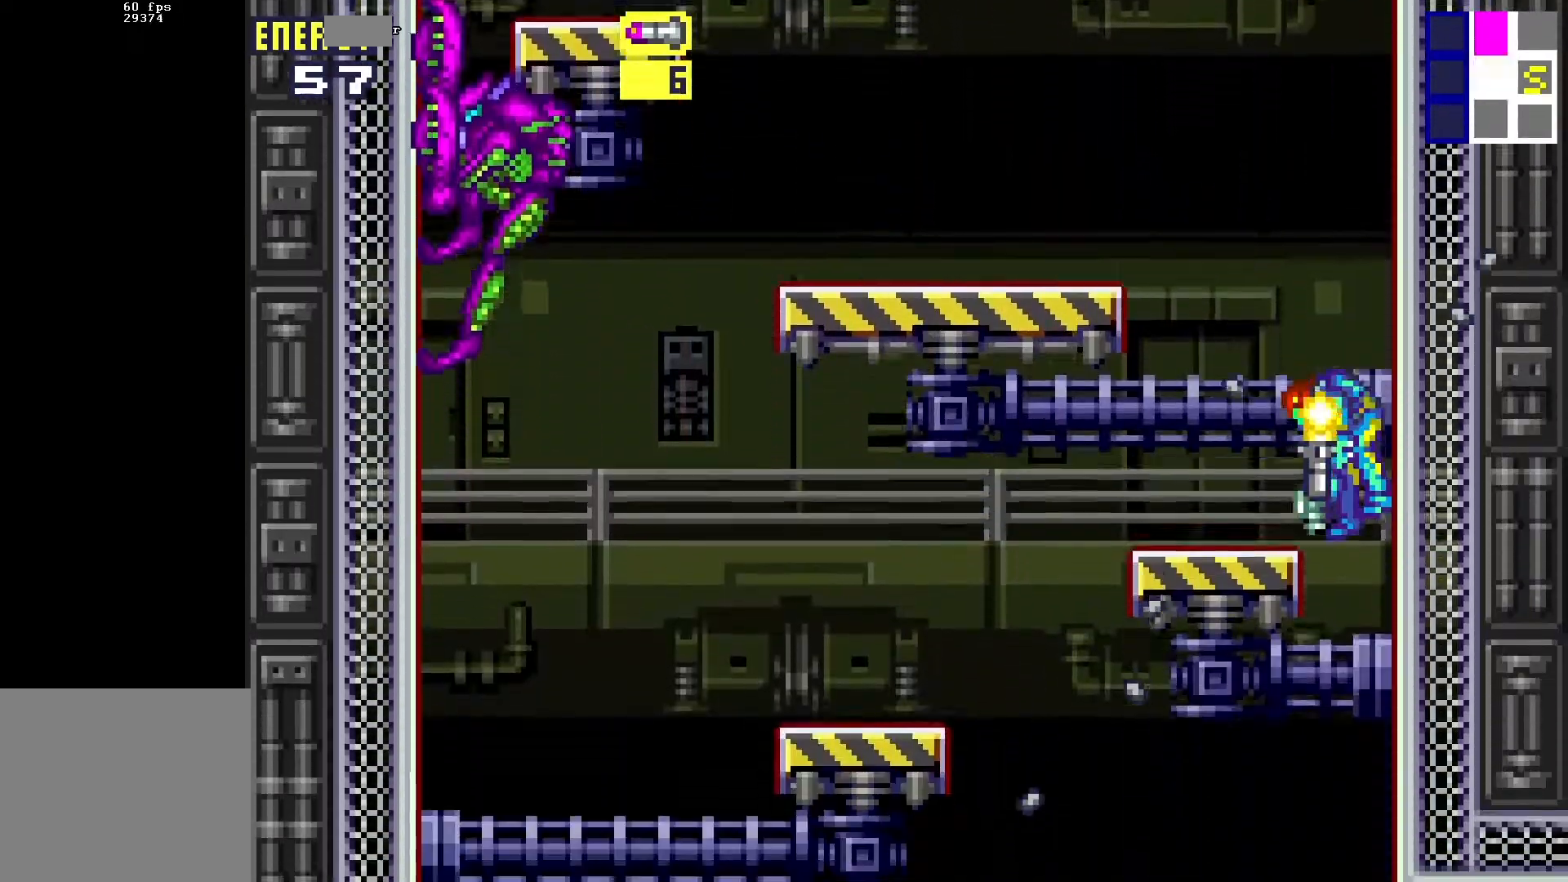
{"buttons": ["DPAD_UP"], "events": [[100, "R1", "up"], [200, "DPAD_DOWN", "down"], [283, "DPAD_DOWN", "up"], [433, "DPAD_UP", "down"]]}
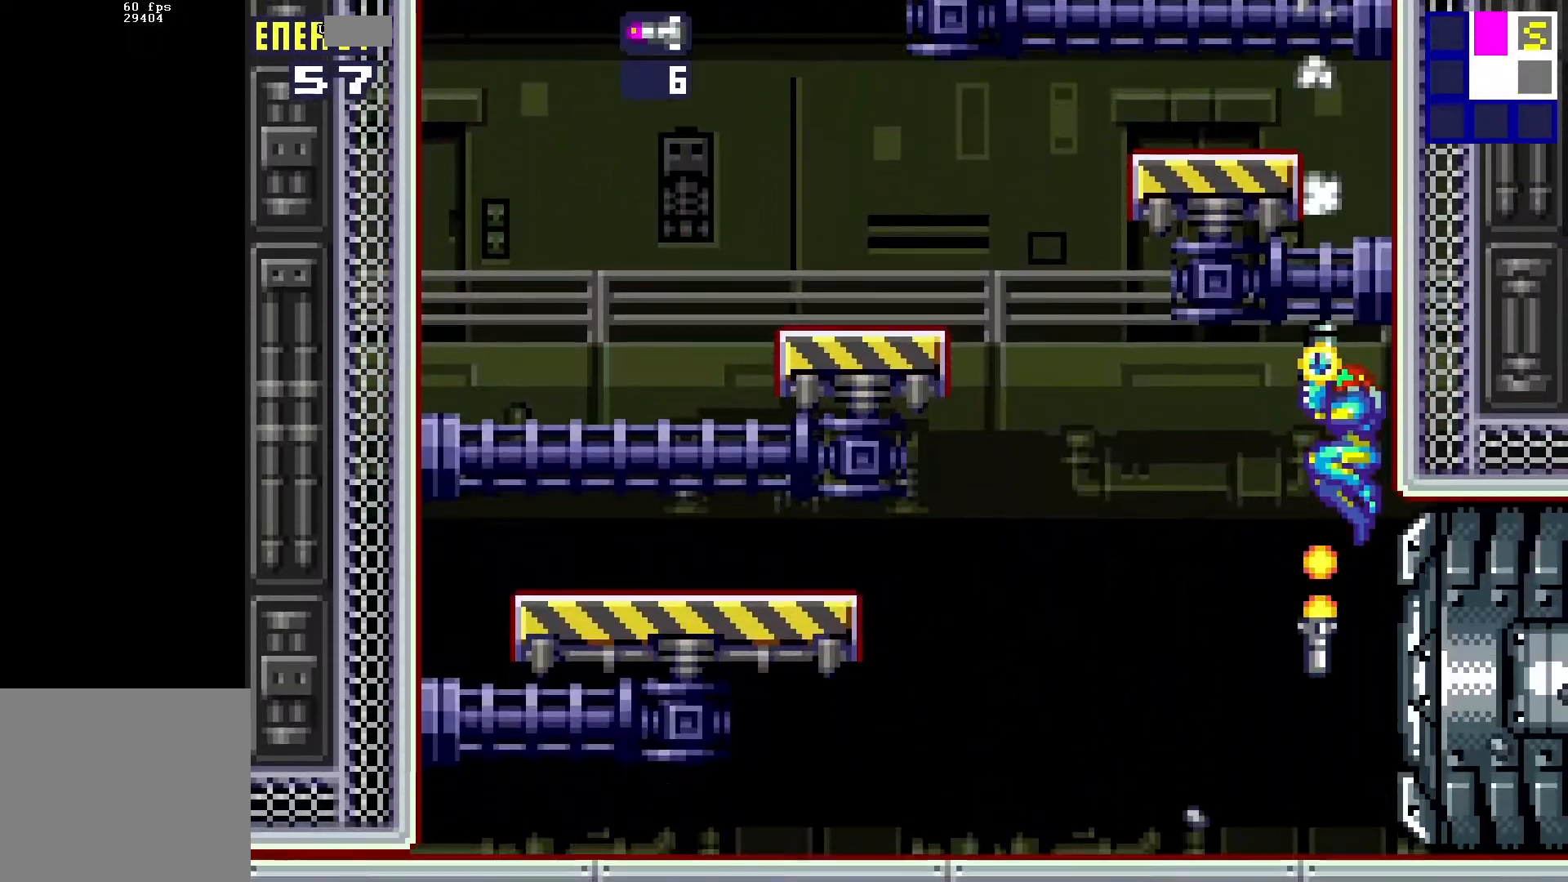
{"buttons": ["DPAD_DOWN", "DPAD_RIGHT"], "events": [[83, "DPAD_UP", "up"], [167, "DPAD_DOWN", "down"], [183, "DPAD_RIGHT", "down"], [250, "A", "down"], [333, "A", "up"], [400, "A", "down"], [500, "A", "up"]]}
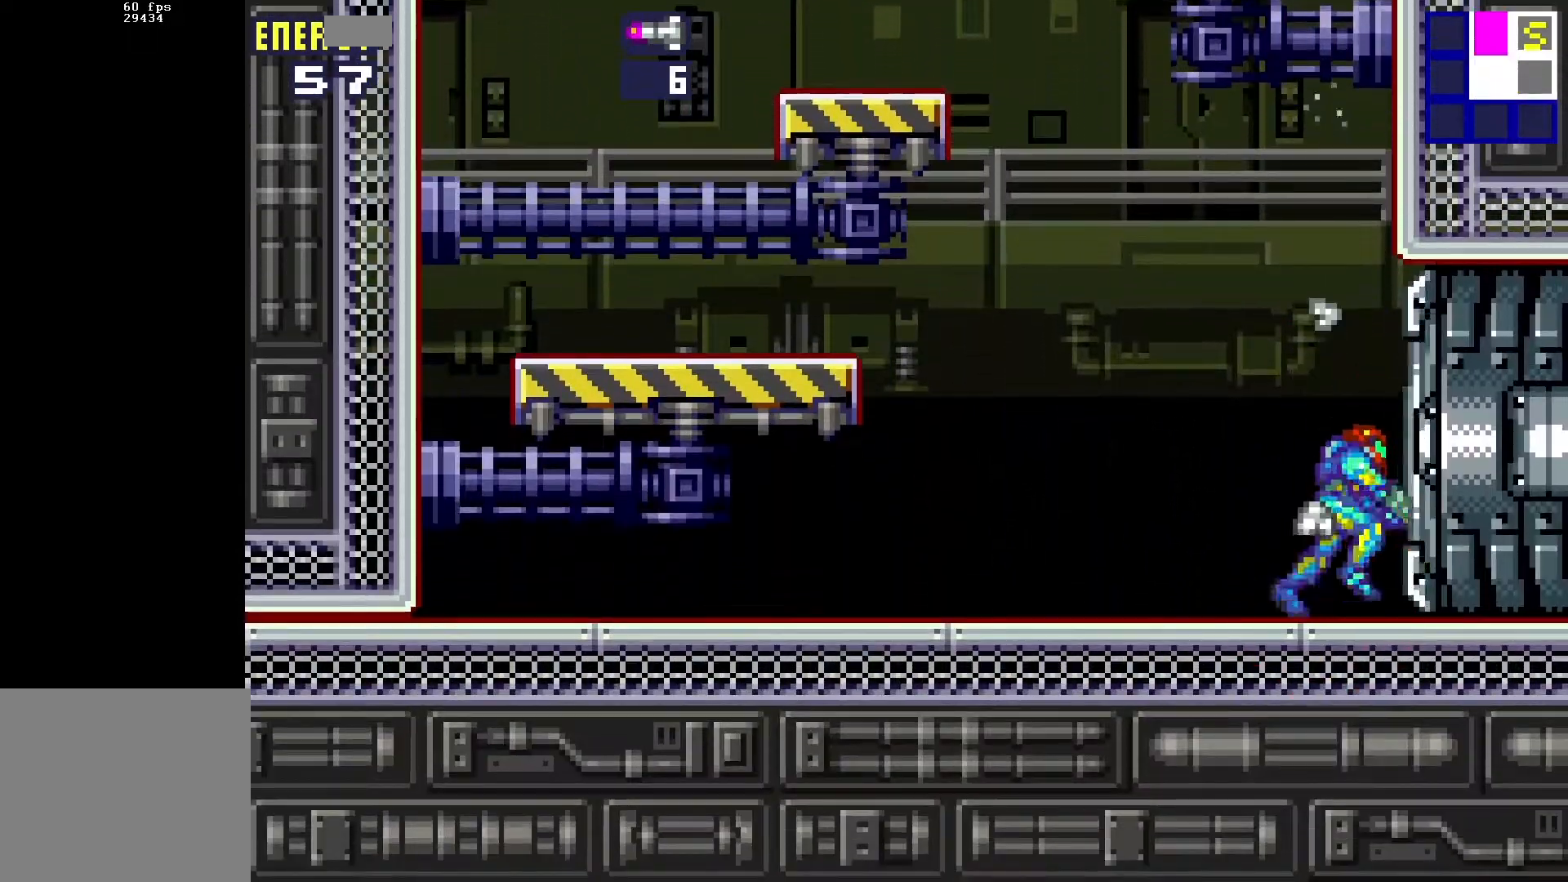
{"buttons": ["DPAD_DOWN", "DPAD_RIGHT"], "events": []}
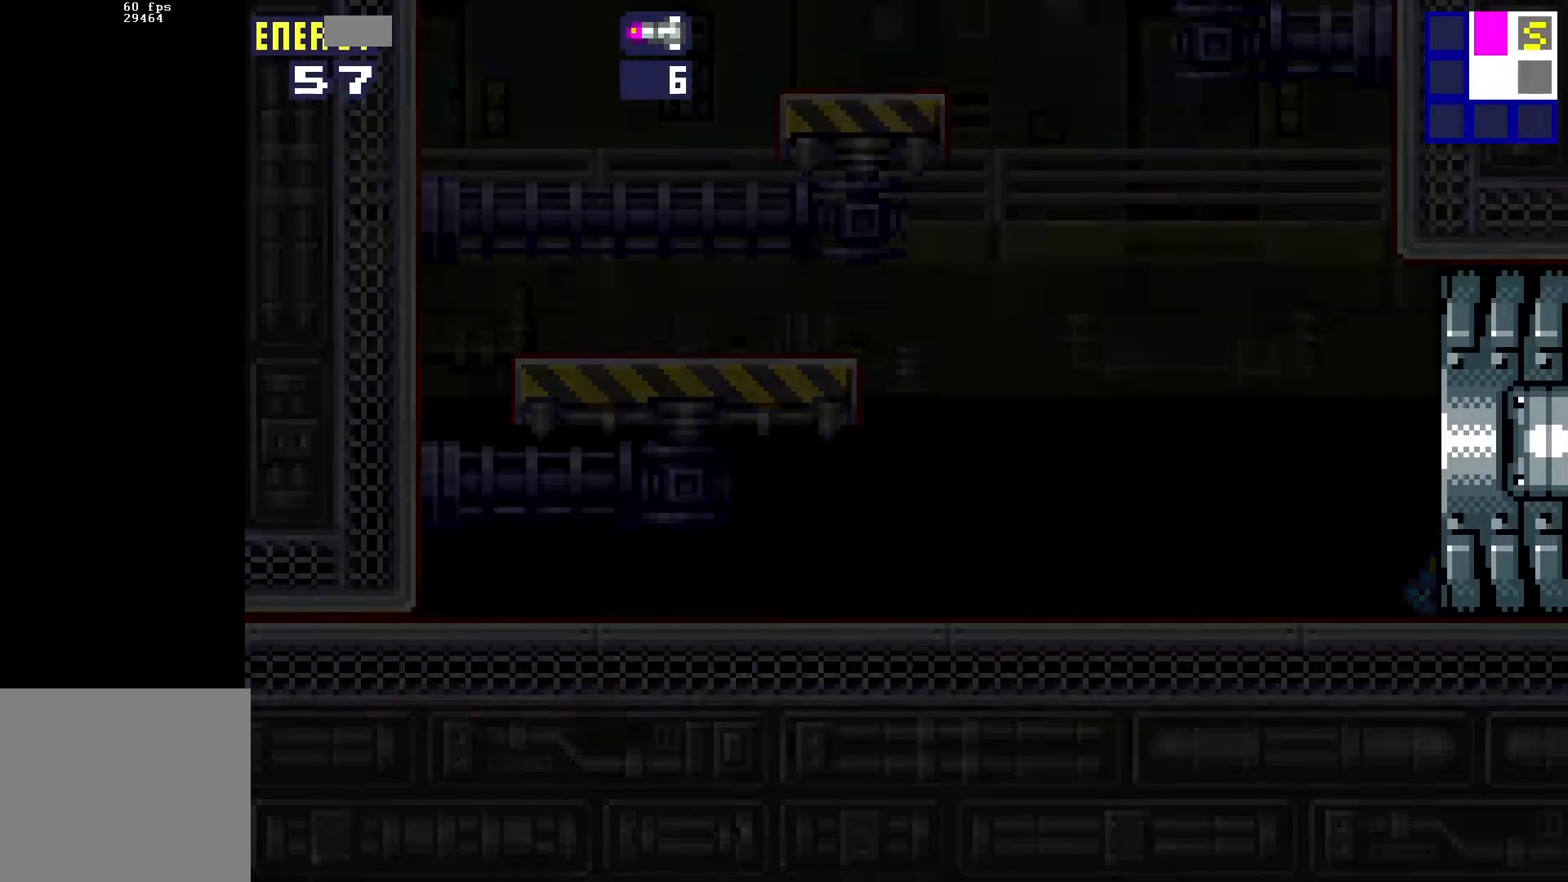
{"buttons": ["L1", "DPAD_DOWN", "DPAD_RIGHT"], "events": [[350, "L1", "down"]]}
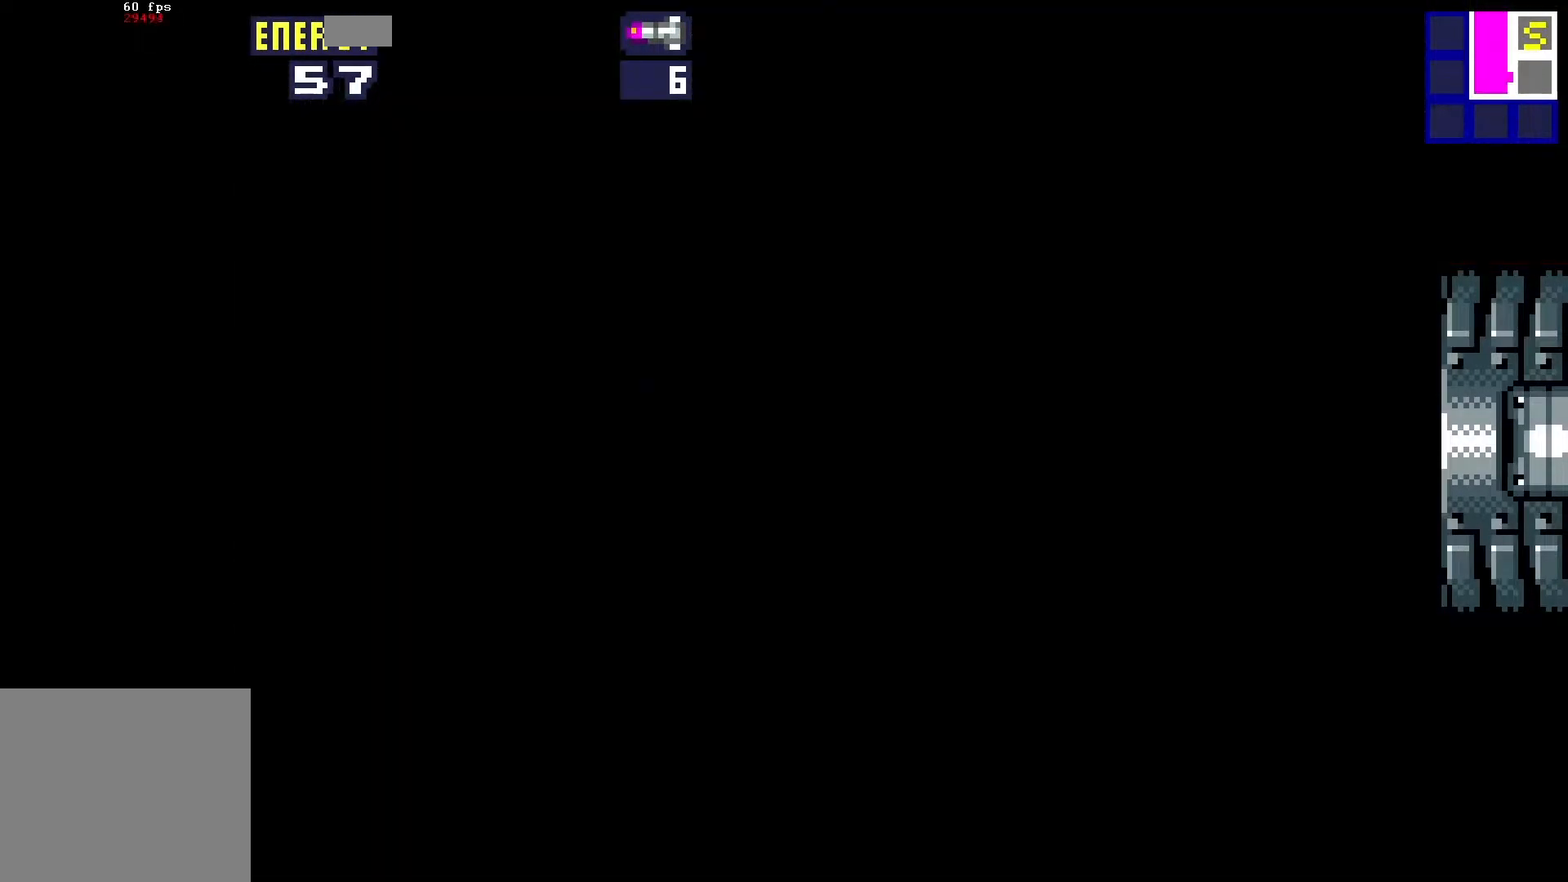
{"buttons": ["L1", "DPAD_DOWN", "DPAD_RIGHT"], "events": [[250, "A", "down"], [317, "A", "up"], [417, "A", "down"], [483, "A", "up"]]}
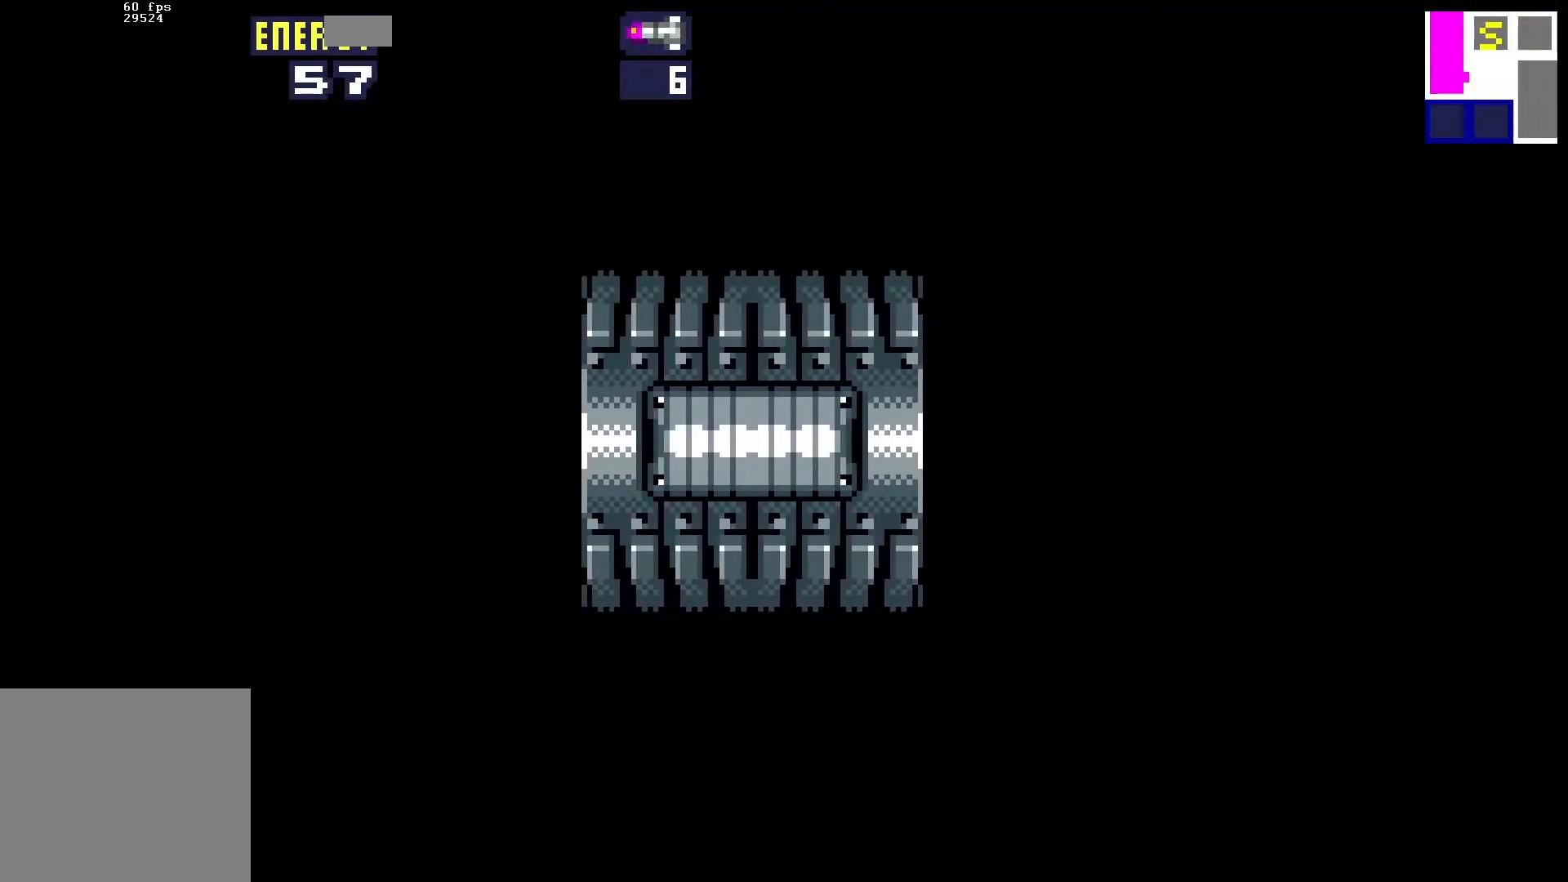
{"buttons": ["L1", "DPAD_DOWN", "DPAD_RIGHT"], "events": [[67, "A", "down"], [133, "A", "up"], [217, "A", "down"], [300, "A", "up"], [383, "A", "down"], [467, "A", "up"]]}
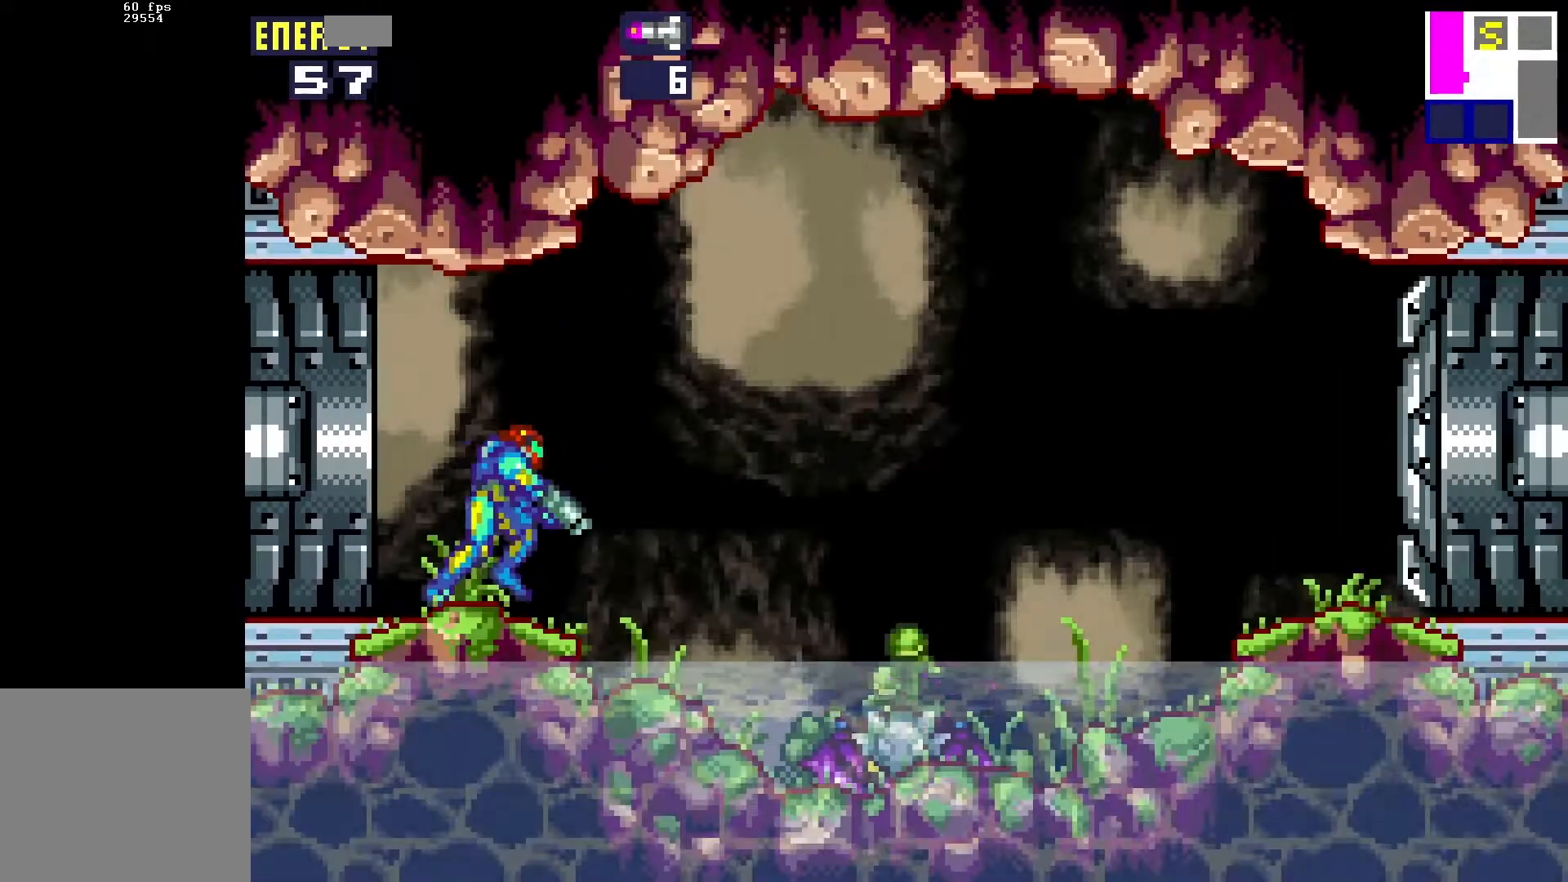
{"buttons": ["A", "L1"], "events": [[33, "A", "down"], [117, "A", "up"], [183, "A", "down"], [217, "DPAD_DOWN", "up"], [233, "DPAD_RIGHT", "up"], [267, "A", "up"], [333, "A", "down"], [417, "A", "up"], [500, "A", "down"]]}
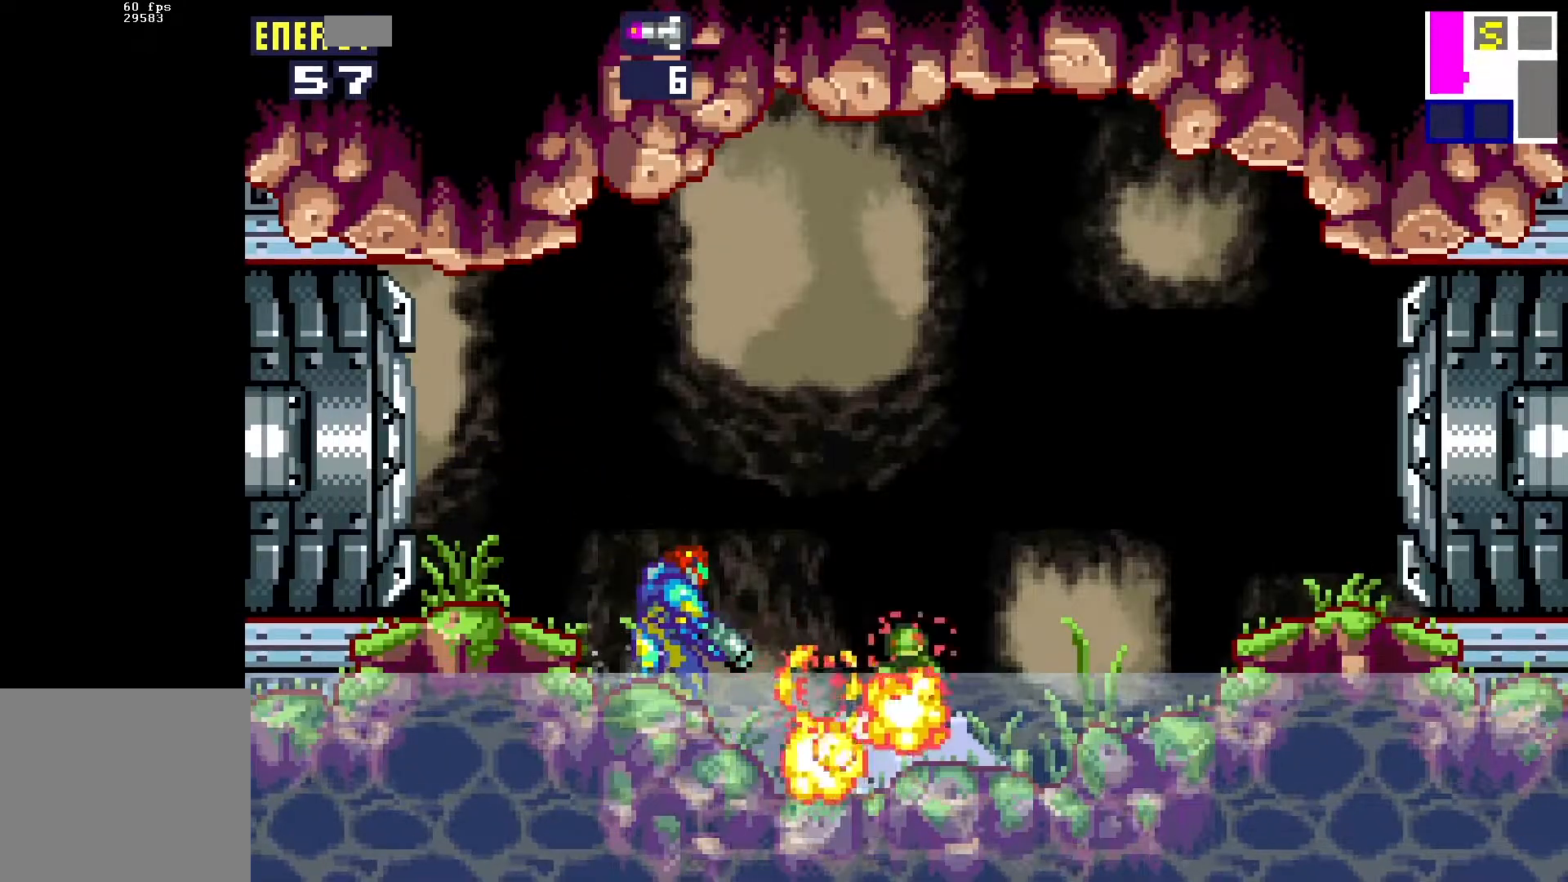
{"buttons": ["DPAD_RIGHT"], "events": [[67, "A", "up"], [117, "A", "down"], [167, "DPAD_RIGHT", "down"], [217, "A", "up"], [433, "L1", "up"]]}
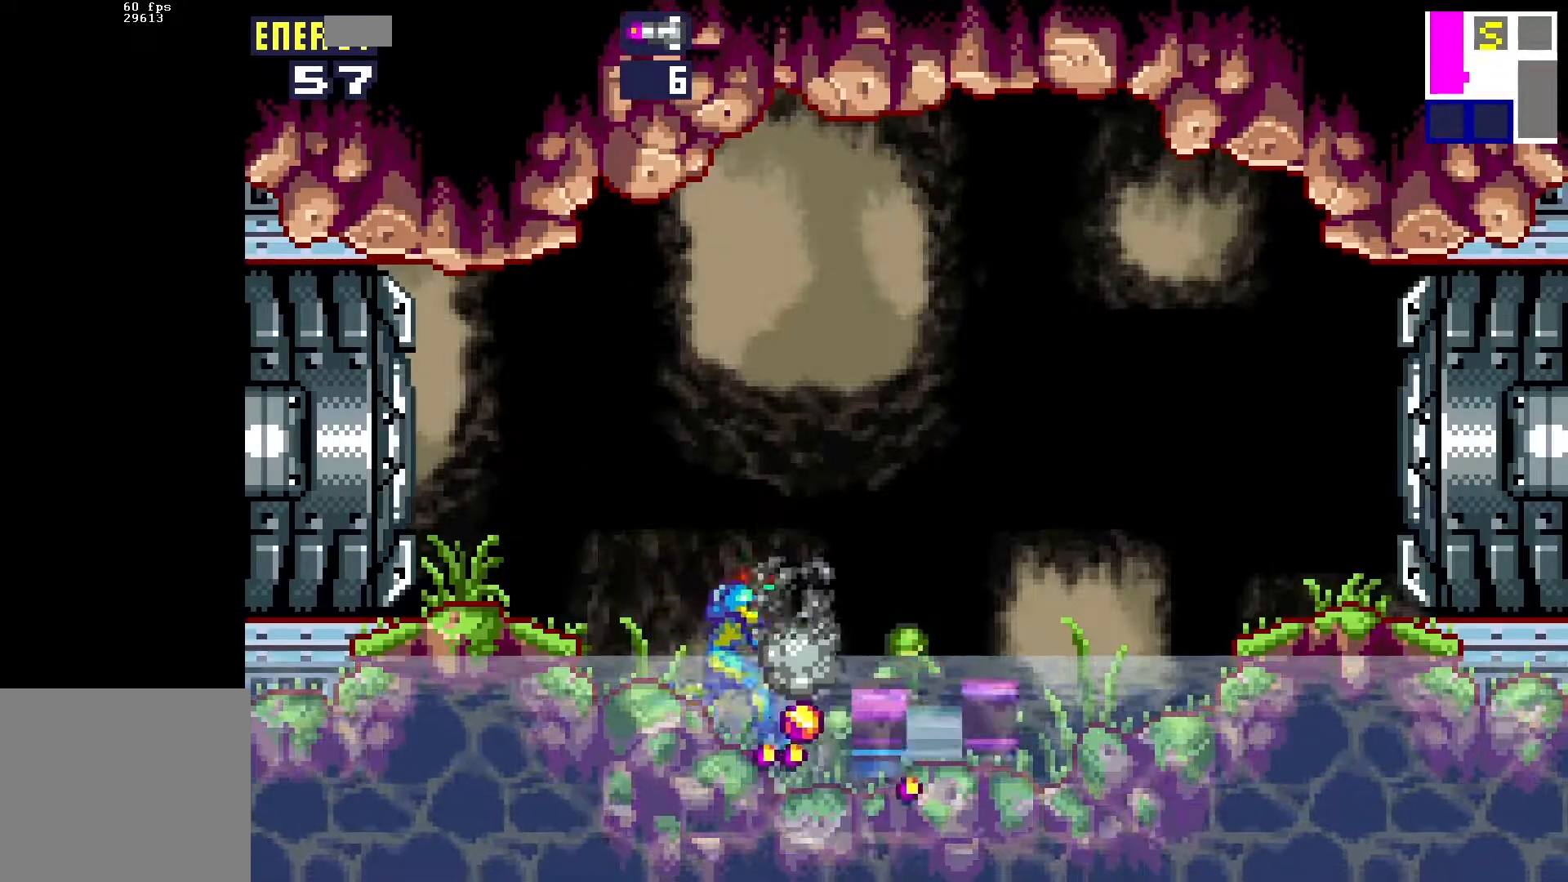
{"buttons": ["DPAD_UP", "DPAD_RIGHT"], "events": [[83, "L1", "down"], [183, "DPAD_UP", "down"], [283, "DPAD_UP", "up"], [350, "DPAD_UP", "down"], [350, "L1", "up"], [383, "A", "down"], [483, "A", "up"]]}
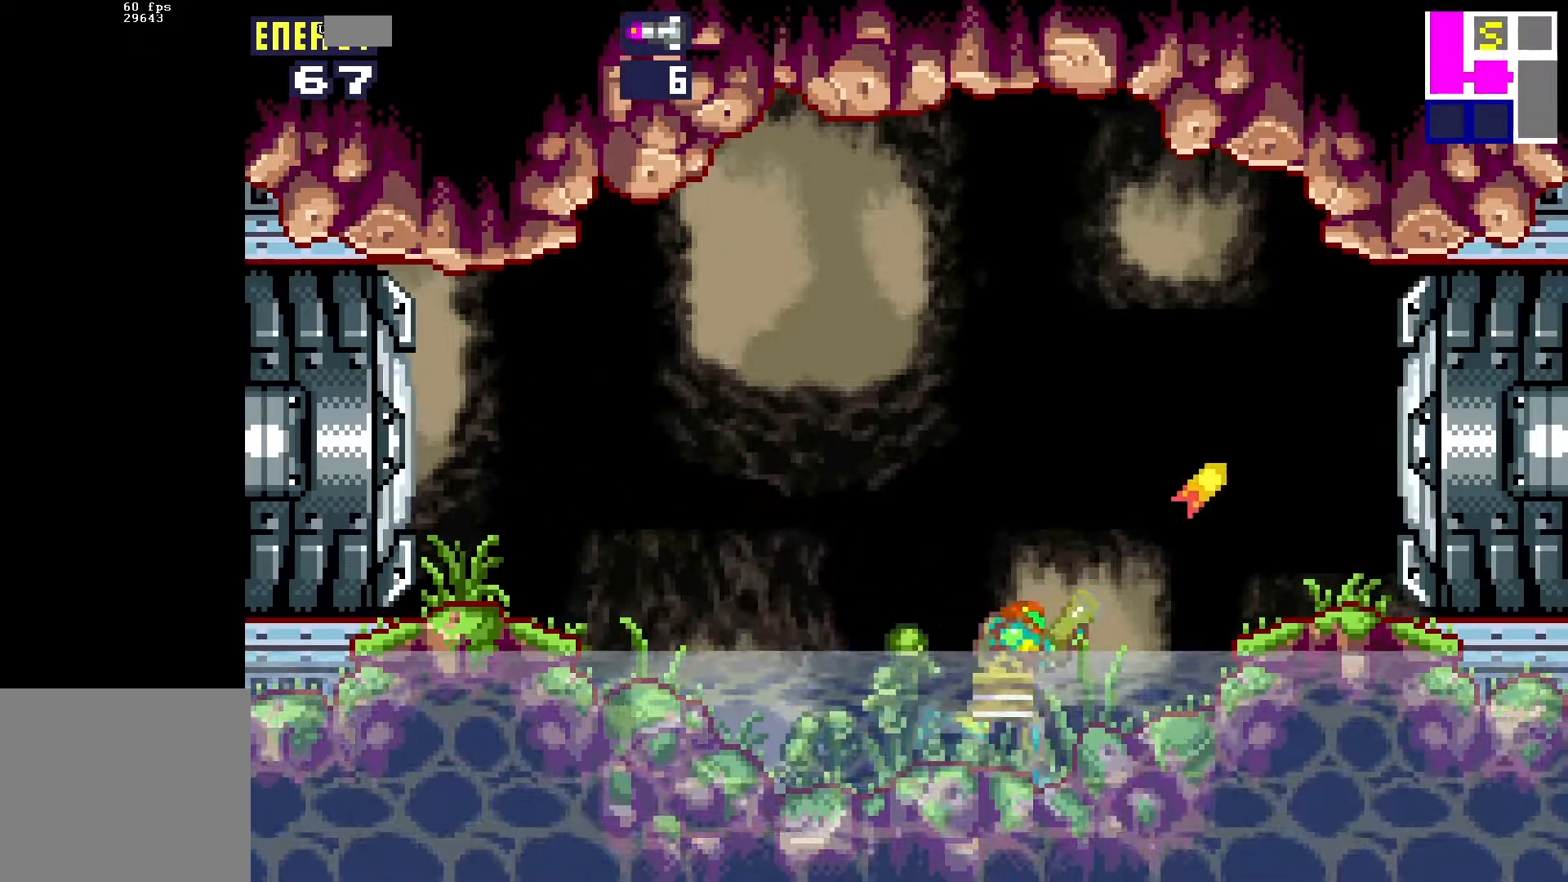
{"buttons": ["DPAD_RIGHT"], "events": [[50, "A", "down"], [150, "A", "up"], [200, "A", "down"], [317, "A", "up"], [367, "DPAD_UP", "up"]]}
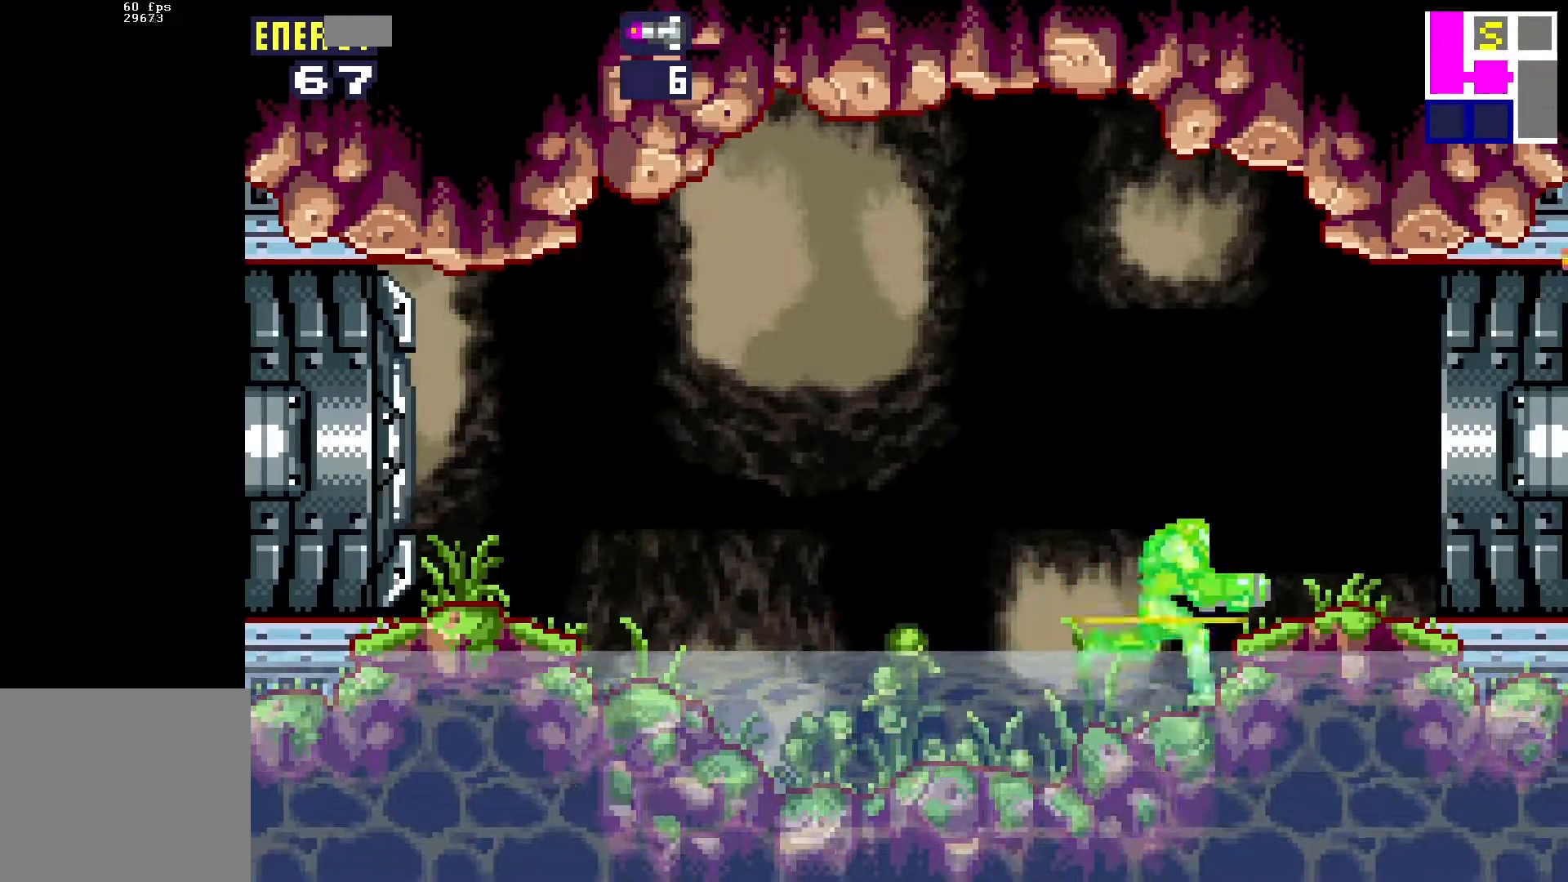
{"buttons": ["DPAD_RIGHT"], "events": []}
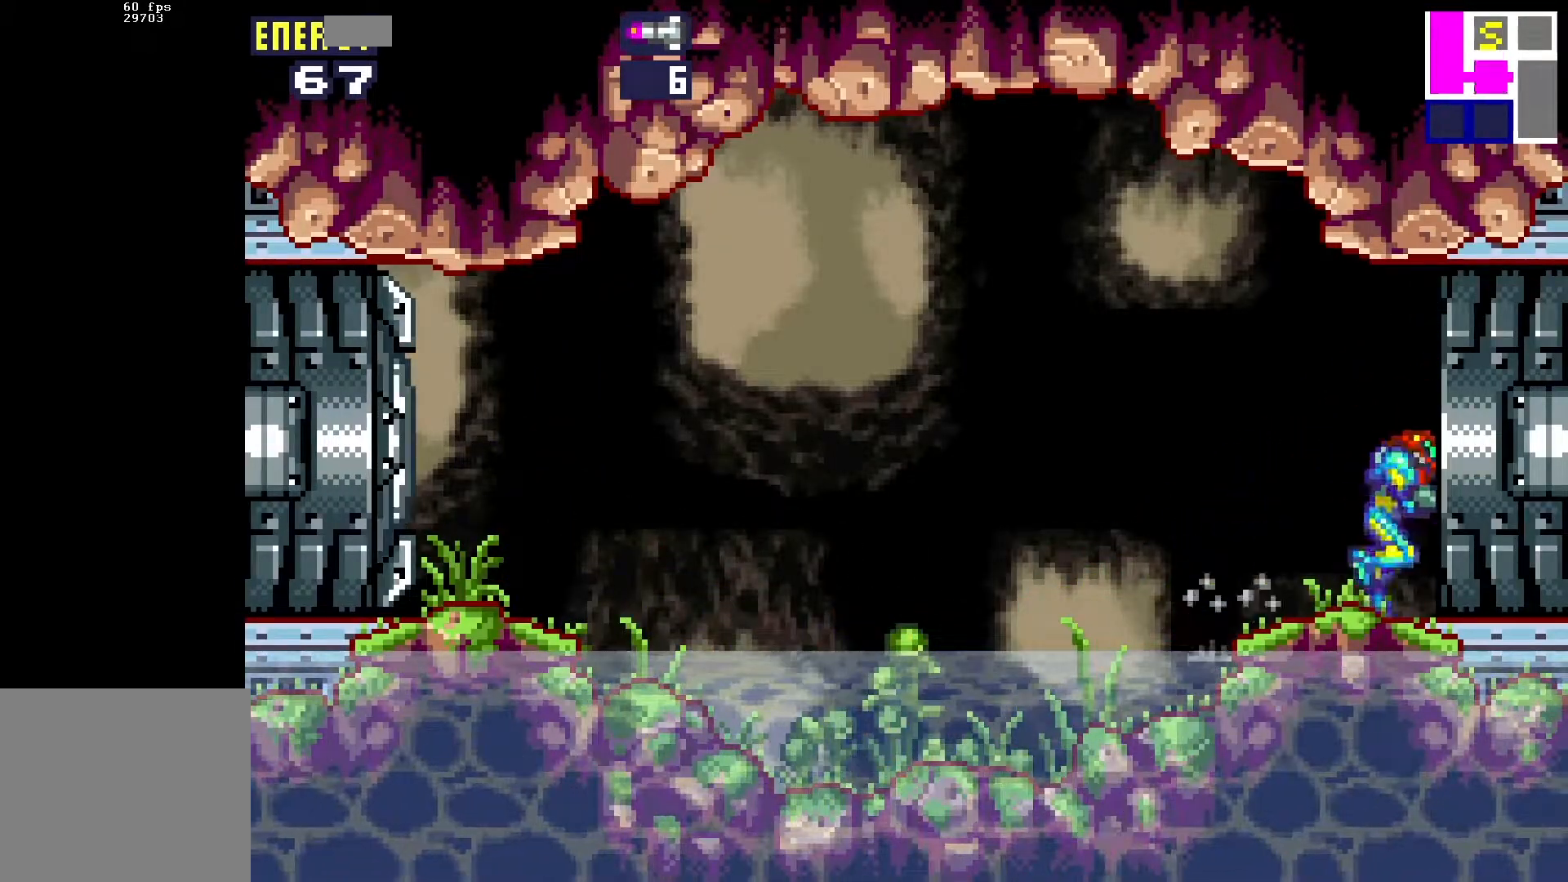
{"buttons": ["DPAD_RIGHT"], "events": []}
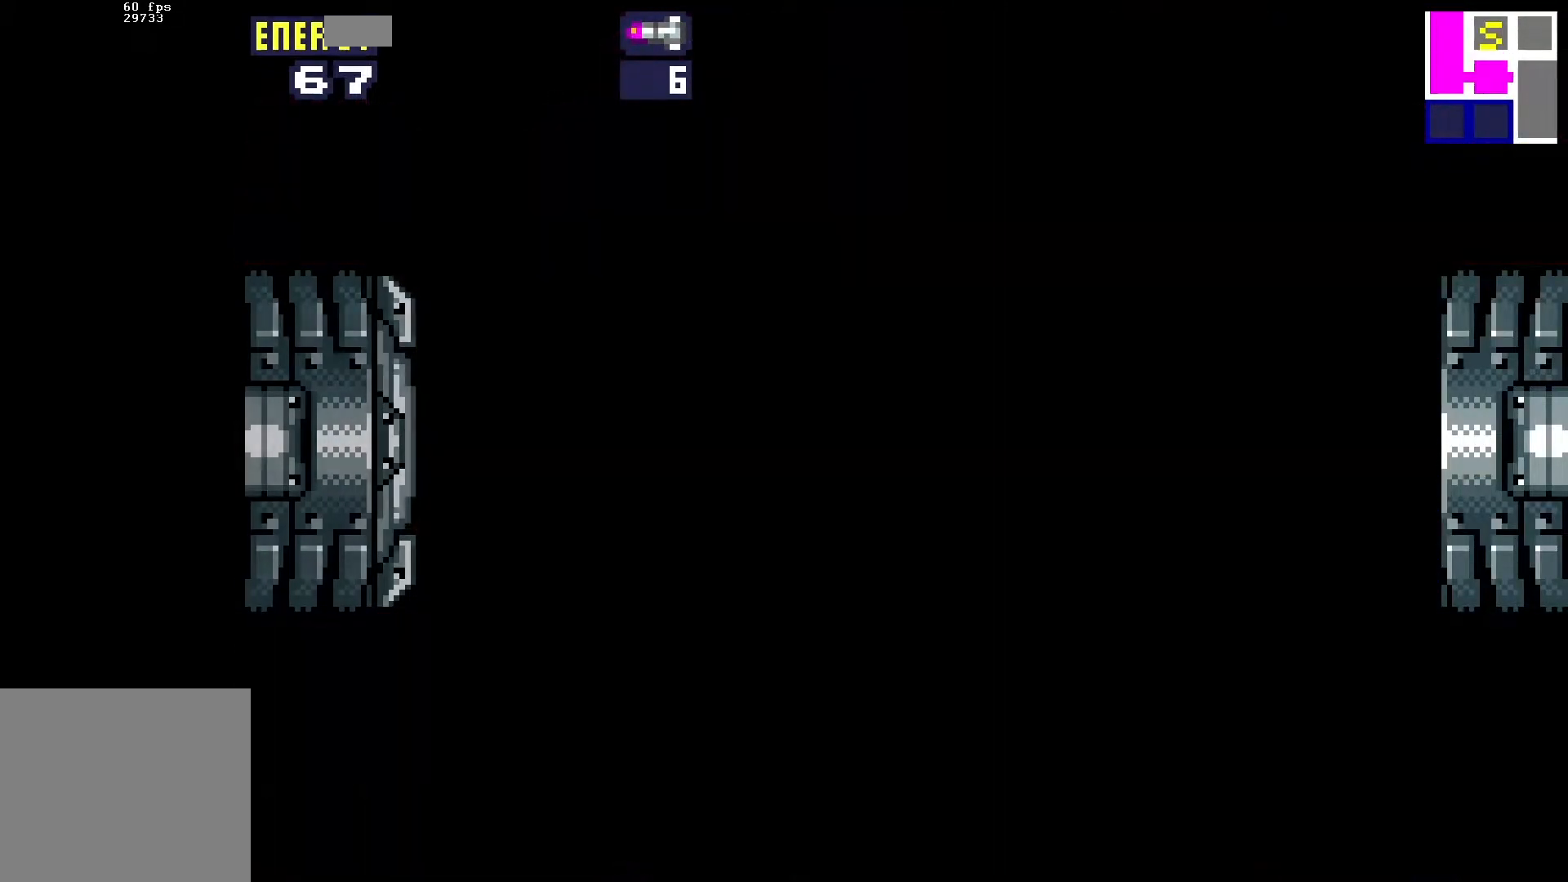
{"buttons": ["DPAD_RIGHT"], "events": []}